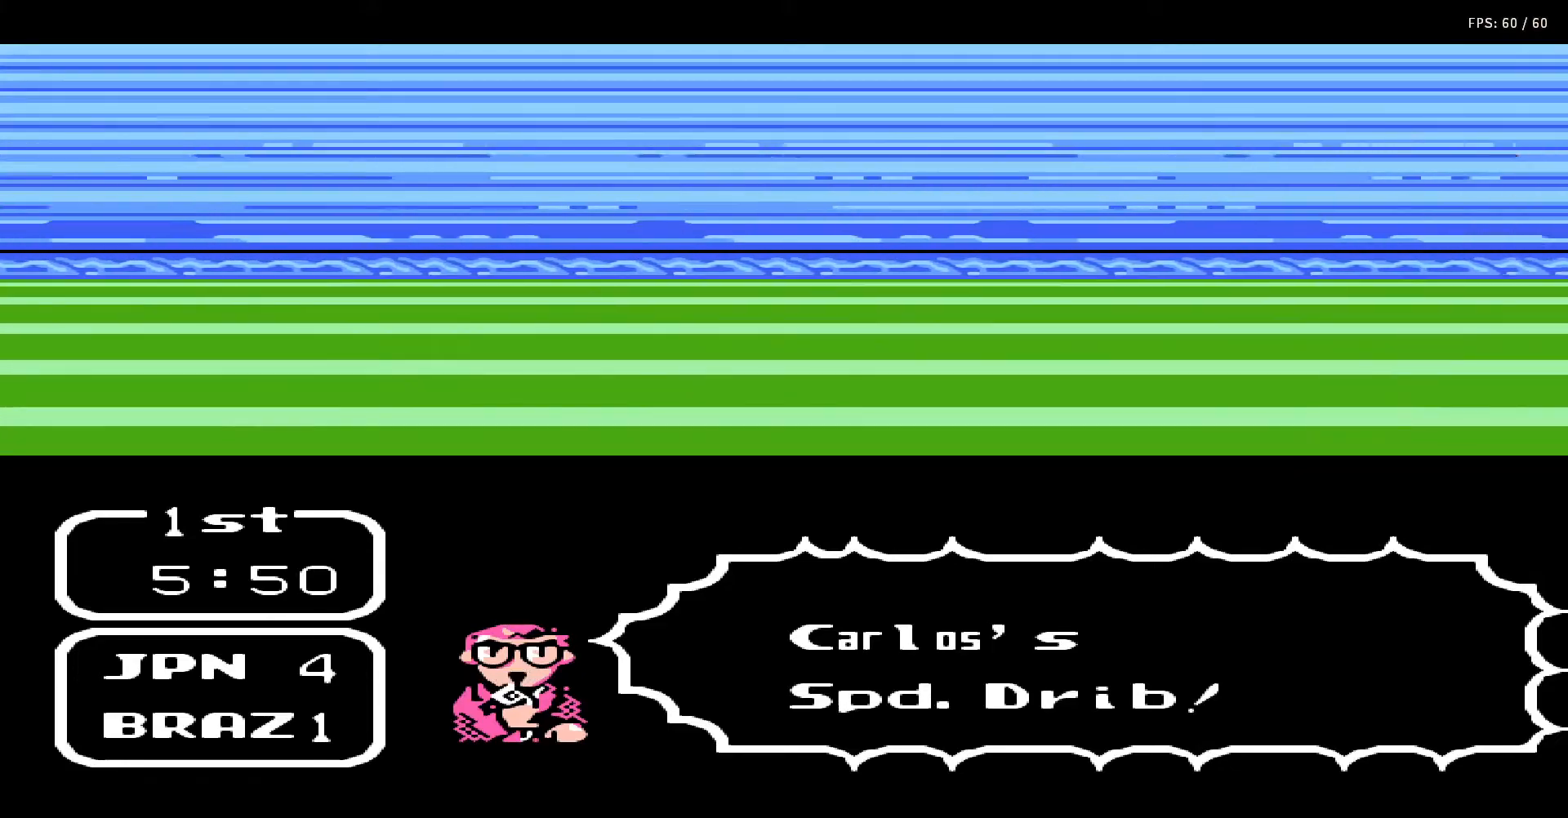
Gameplay with a controller (Nintendo layout); each line is a JSON object with the inputs held at the frame after it. "events" lists button and stick changes between this image and that frame as [ms after this image, input, new state], when the widget could be followed in between. Not read: L3 R3.
{"buttons": ["A", "B"], "events": [[50, "A", "down"], [50, "B", "down"], [50, "DPAD_RIGHT", "up"], [50, "DPAD_UP", "up"], [133, "DPAD_RIGHT", "down"], [133, "DPAD_UP", "down"], [167, "B", "up"], [183, "A", "up"], [200, "DPAD_RIGHT", "up"], [200, "DPAD_UP", "up"], [233, "A", "down"], [267, "B", "down"], [267, "DPAD_UP", "down"], [283, "DPAD_RIGHT", "down"], [333, "B", "up"], [350, "DPAD_RIGHT", "up"], [350, "DPAD_UP", "up"], [367, "A", "up"], [417, "DPAD_RIGHT", "down"], [433, "A", "down"], [433, "B", "down"], [433, "DPAD_UP", "down"], [483, "DPAD_RIGHT", "up"], [483, "DPAD_UP", "up"]]}
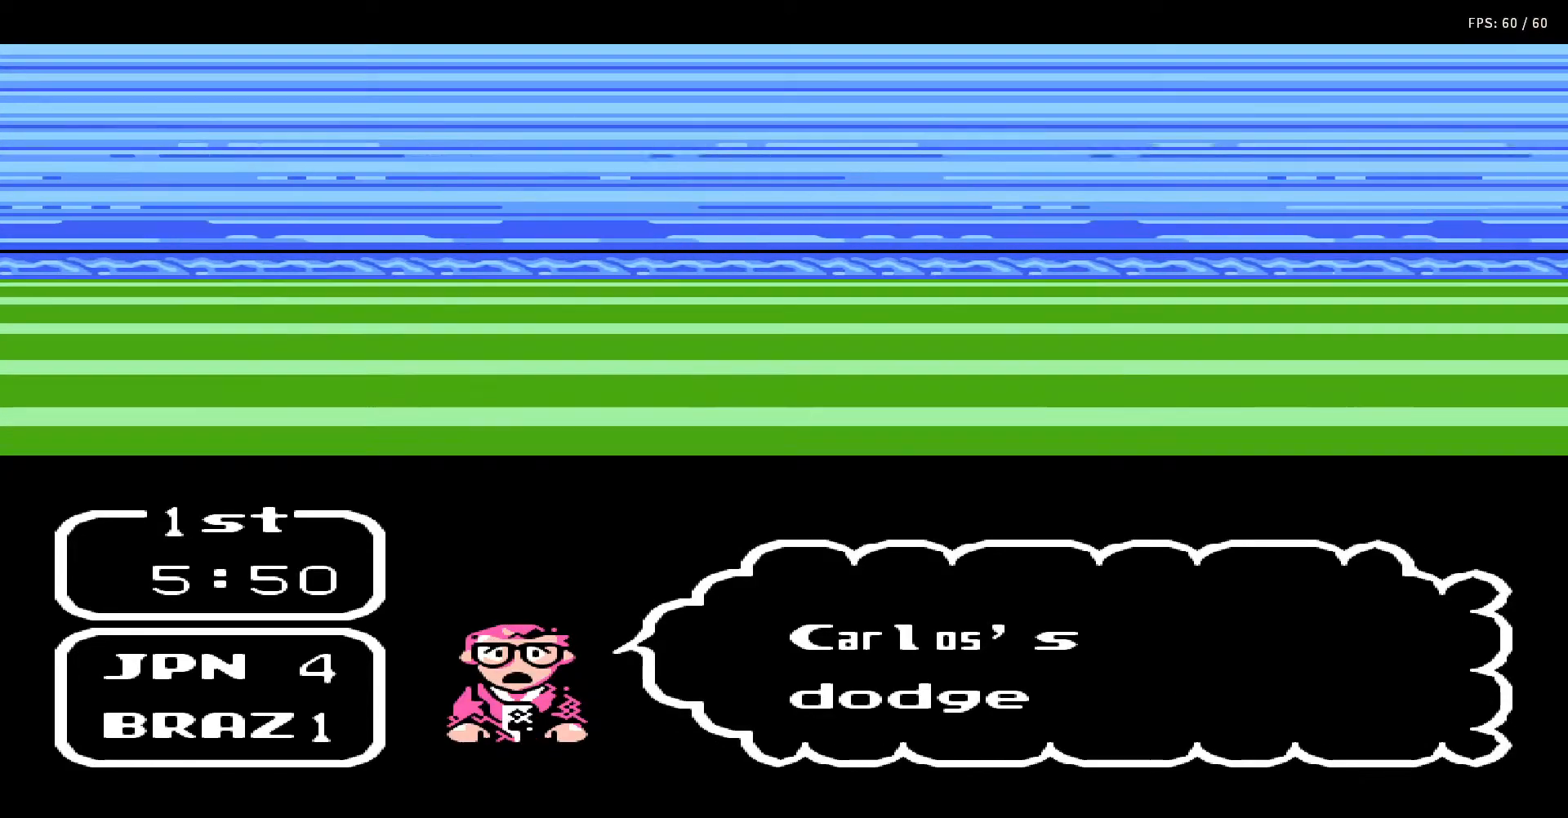
{"buttons": ["DPAD_LEFT"], "events": [[33, "A", "up"], [33, "B", "up"], [33, "DPAD_UP", "down"], [83, "DPAD_RIGHT", "down"], [133, "A", "down"], [133, "B", "down"], [133, "DPAD_RIGHT", "up"], [167, "DPAD_UP", "up"], [250, "A", "up"], [250, "B", "up"], [450, "DPAD_LEFT", "down"]]}
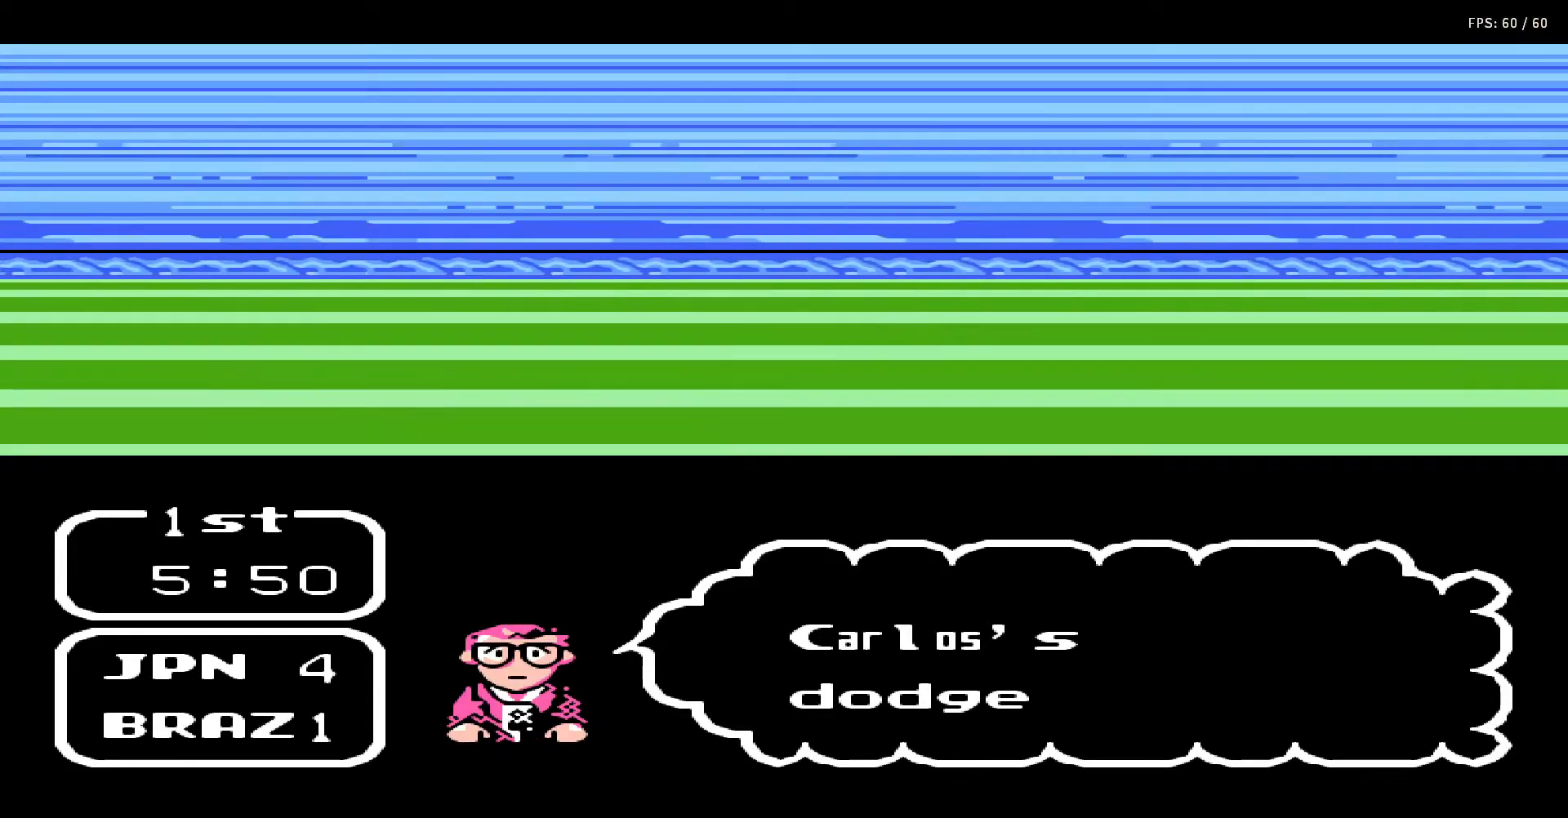
{"buttons": ["DPAD_LEFT"], "events": []}
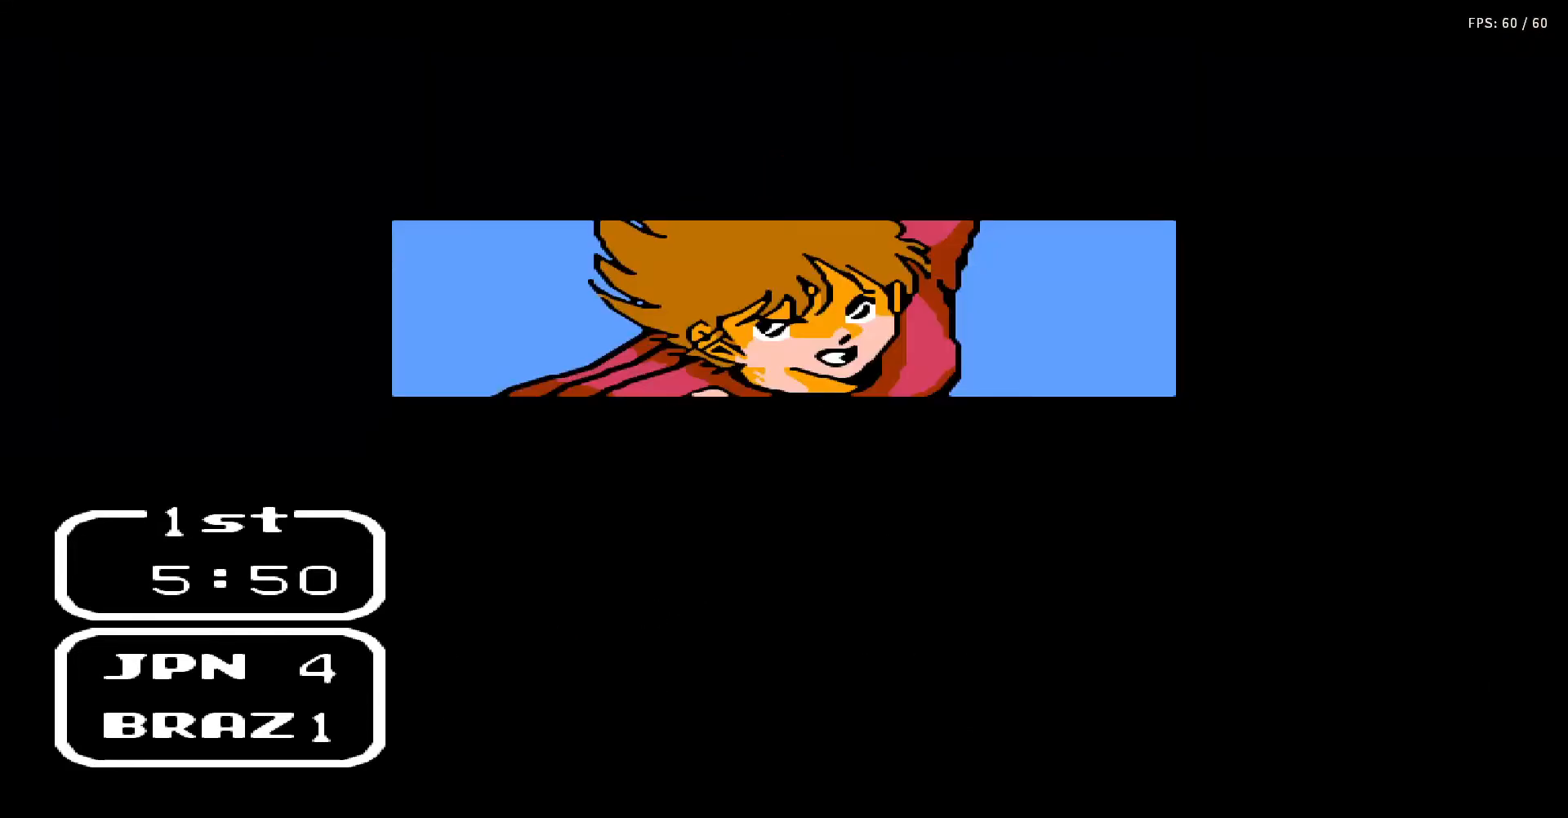
{"buttons": ["DPAD_LEFT"], "events": []}
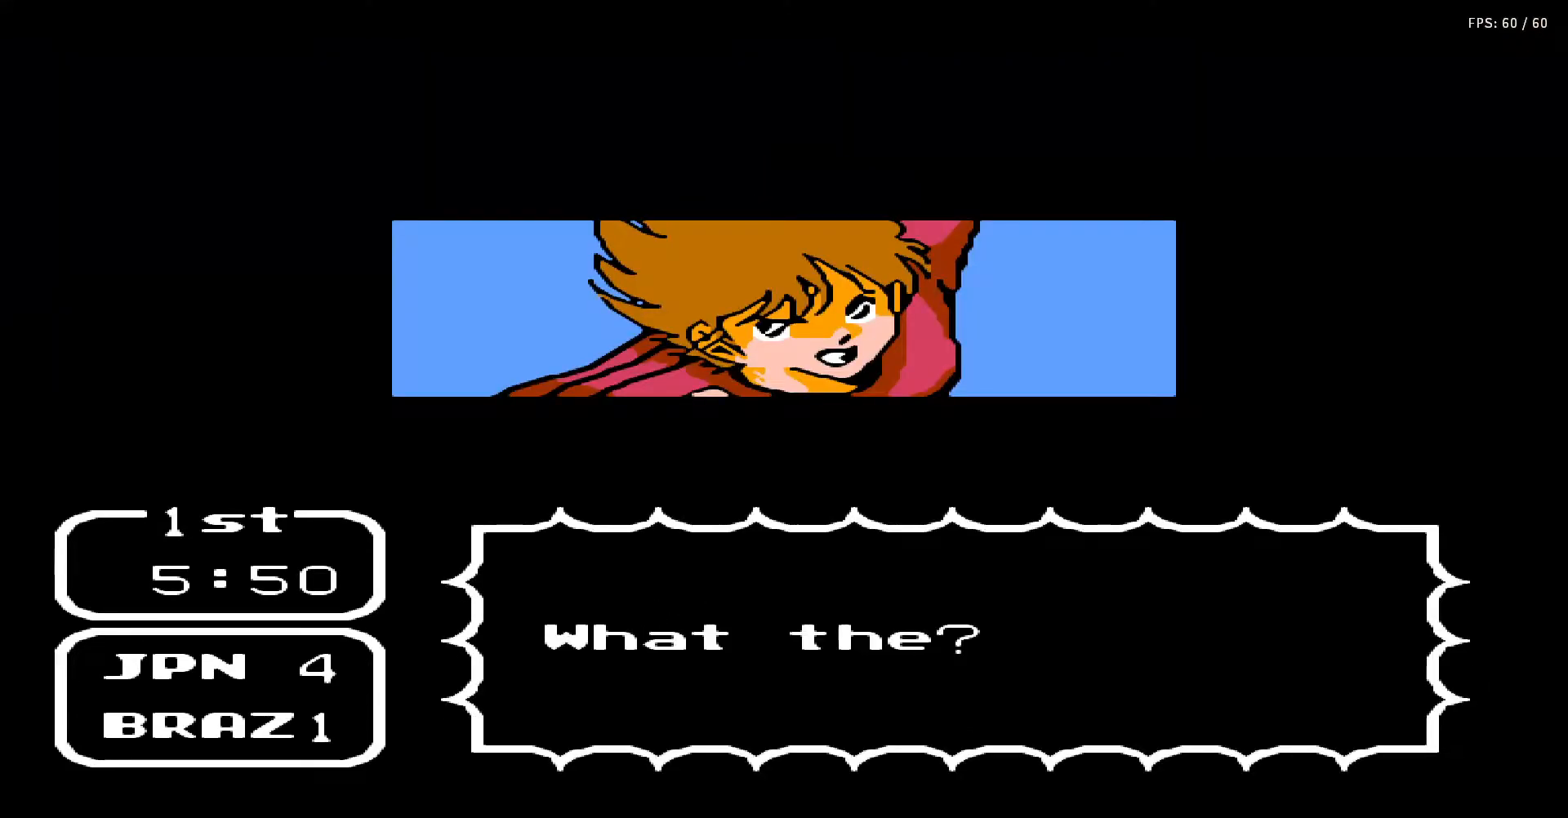
{"buttons": ["DPAD_LEFT"], "events": []}
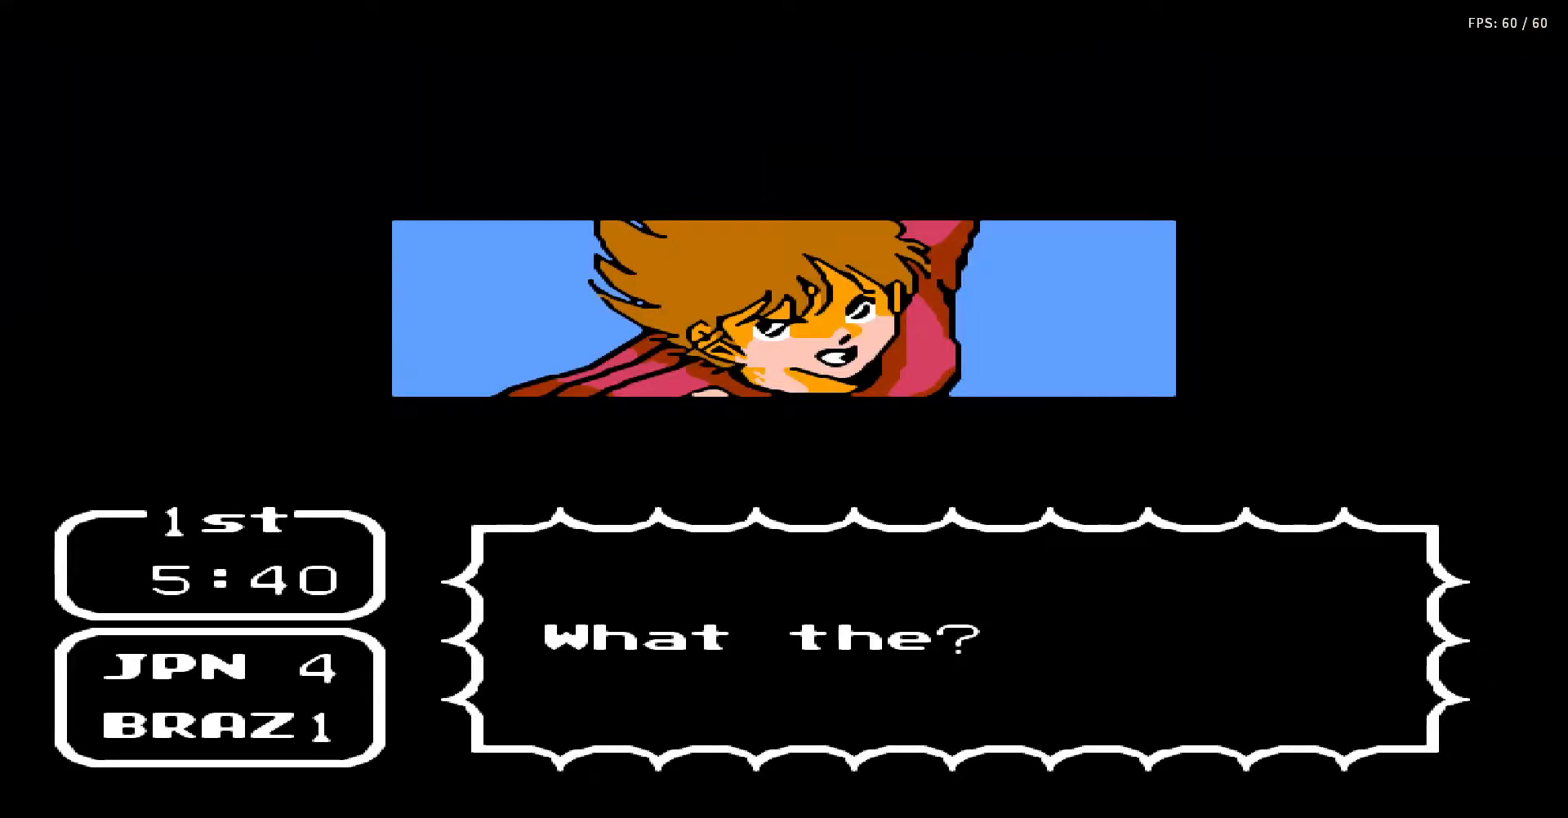
{"buttons": ["DPAD_LEFT"], "events": []}
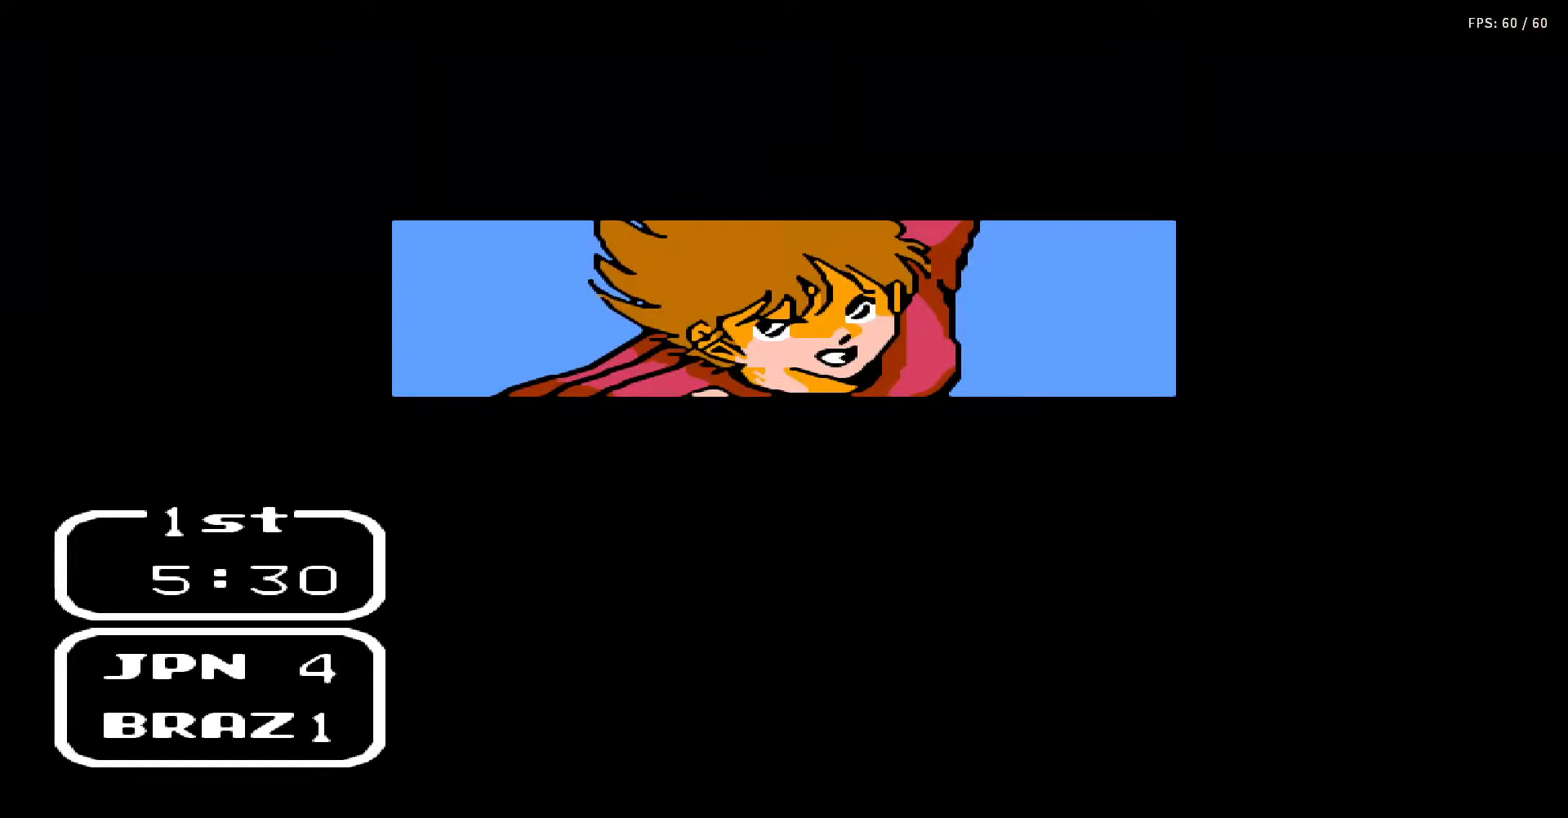
{"buttons": ["DPAD_LEFT"], "events": []}
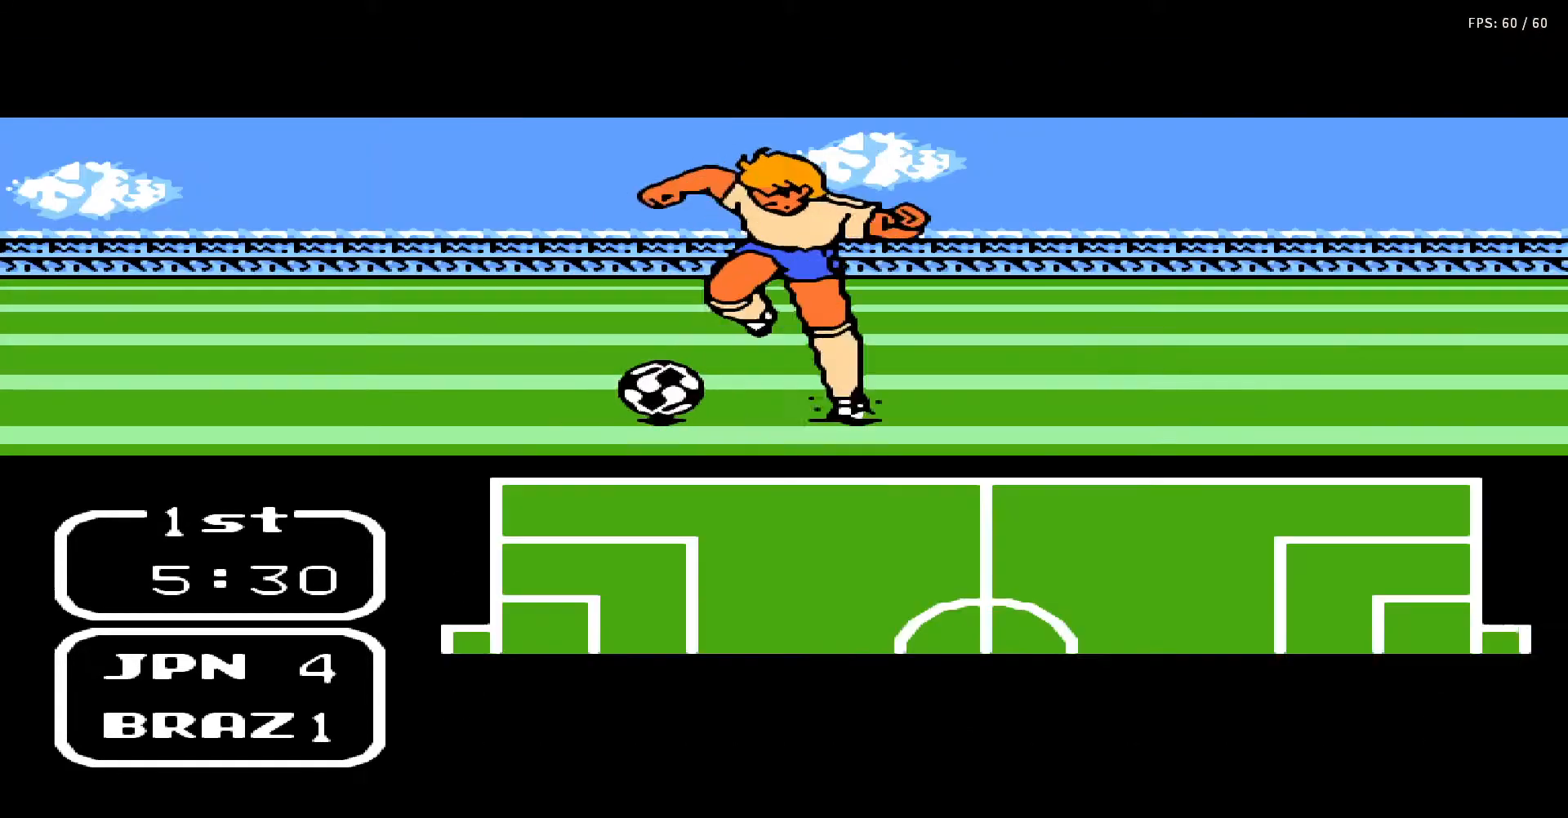
{"buttons": ["DPAD_LEFT"], "events": []}
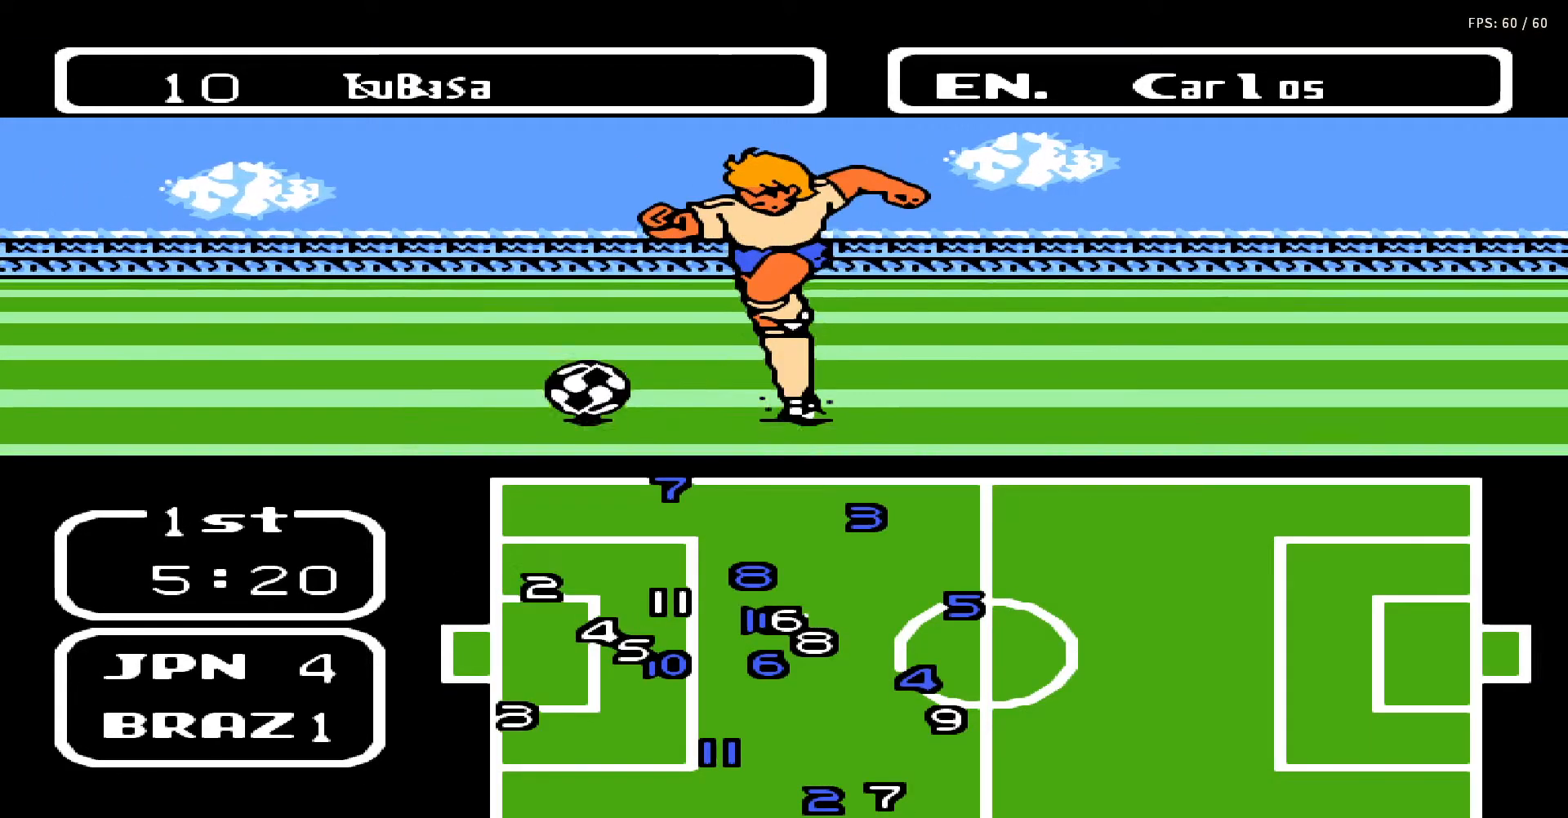
{"buttons": ["DPAD_LEFT"], "events": []}
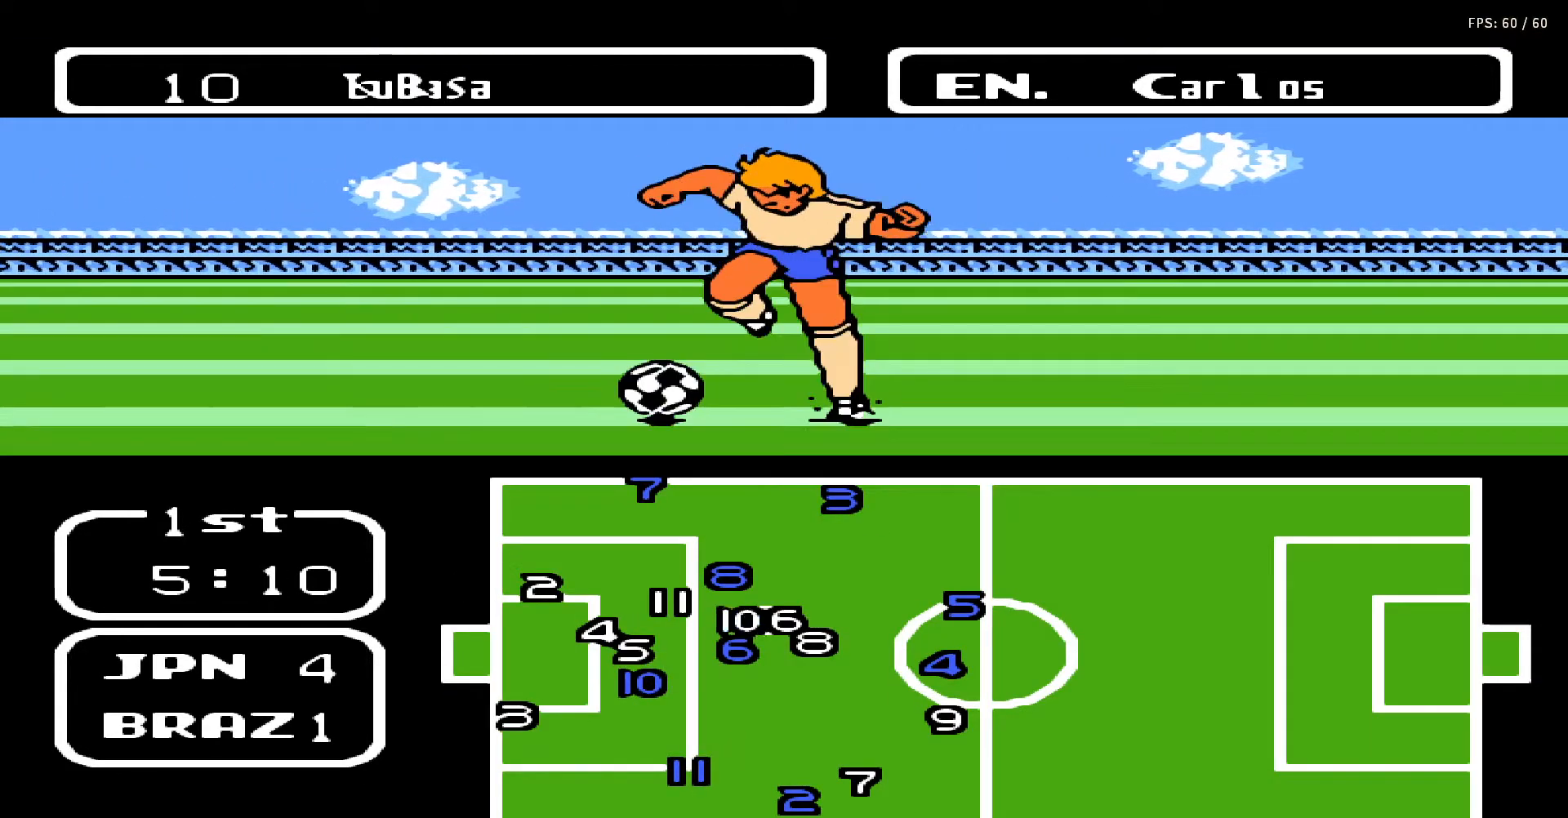
{"buttons": ["DPAD_LEFT"], "events": []}
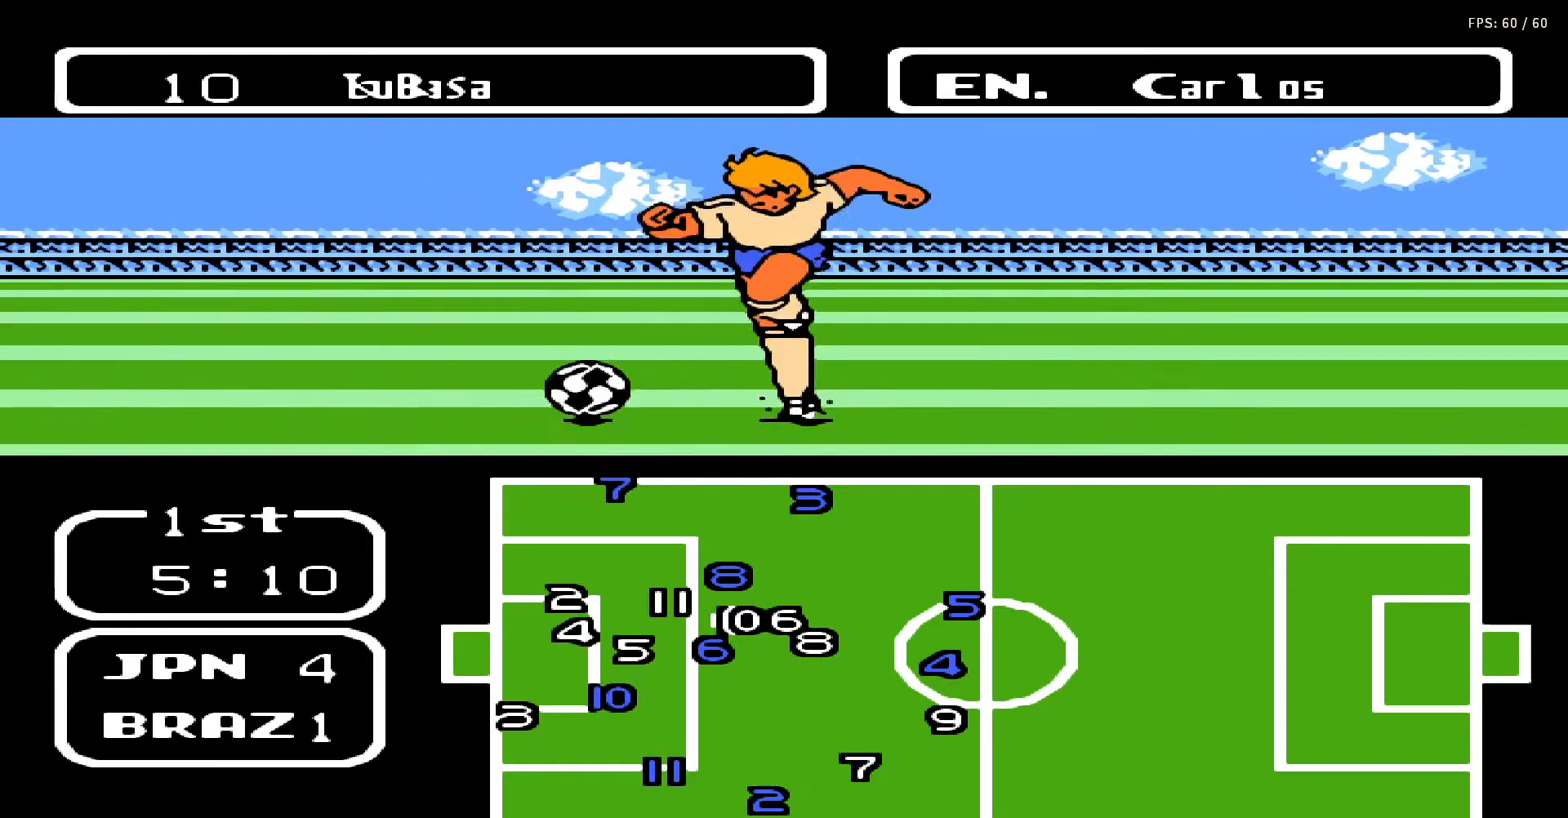
{"buttons": ["DPAD_LEFT"], "events": []}
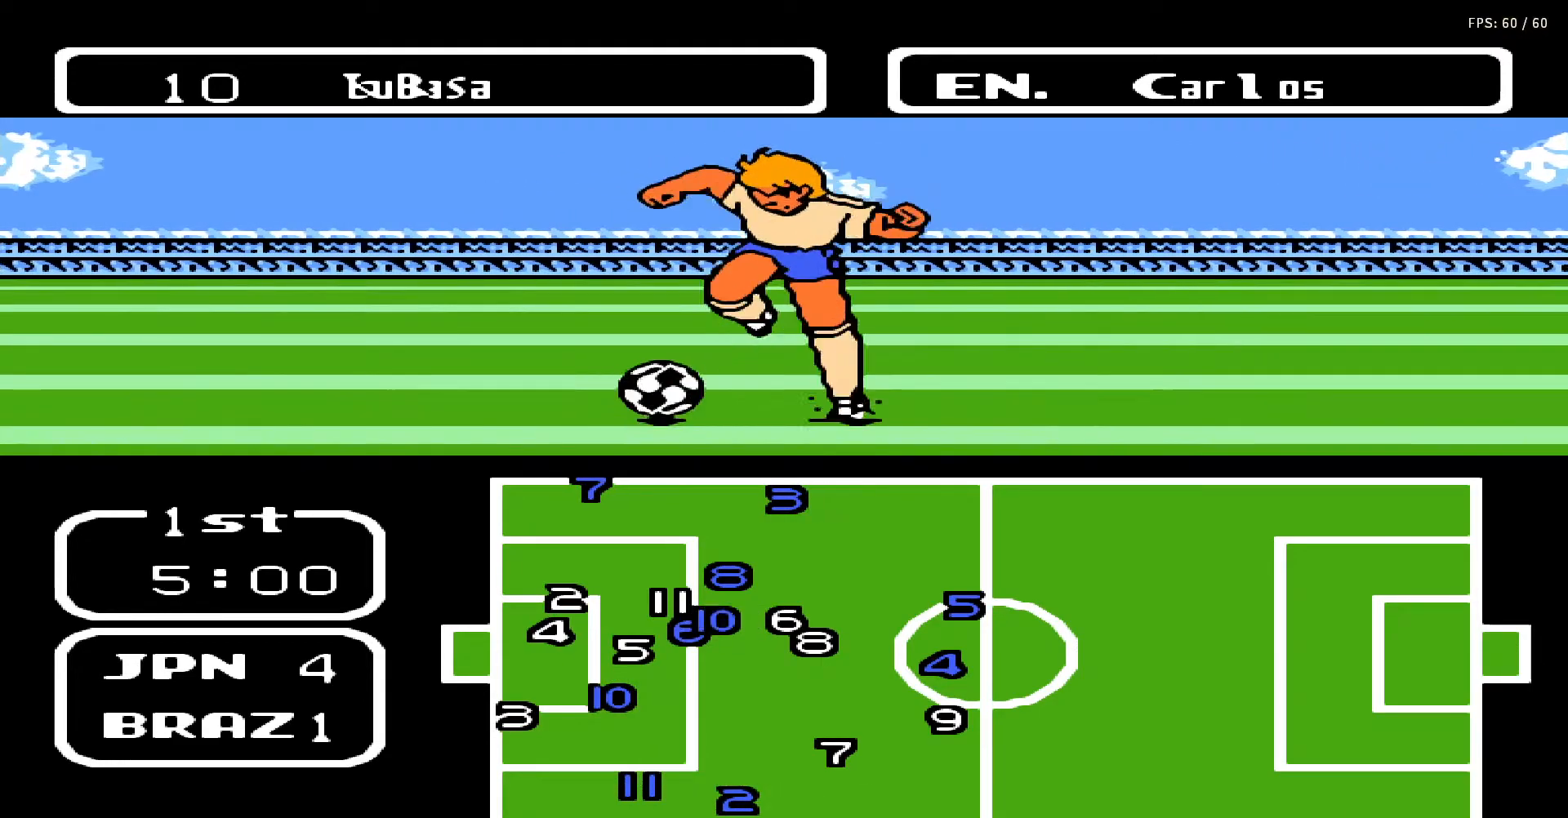
{"buttons": ["DPAD_LEFT"], "events": []}
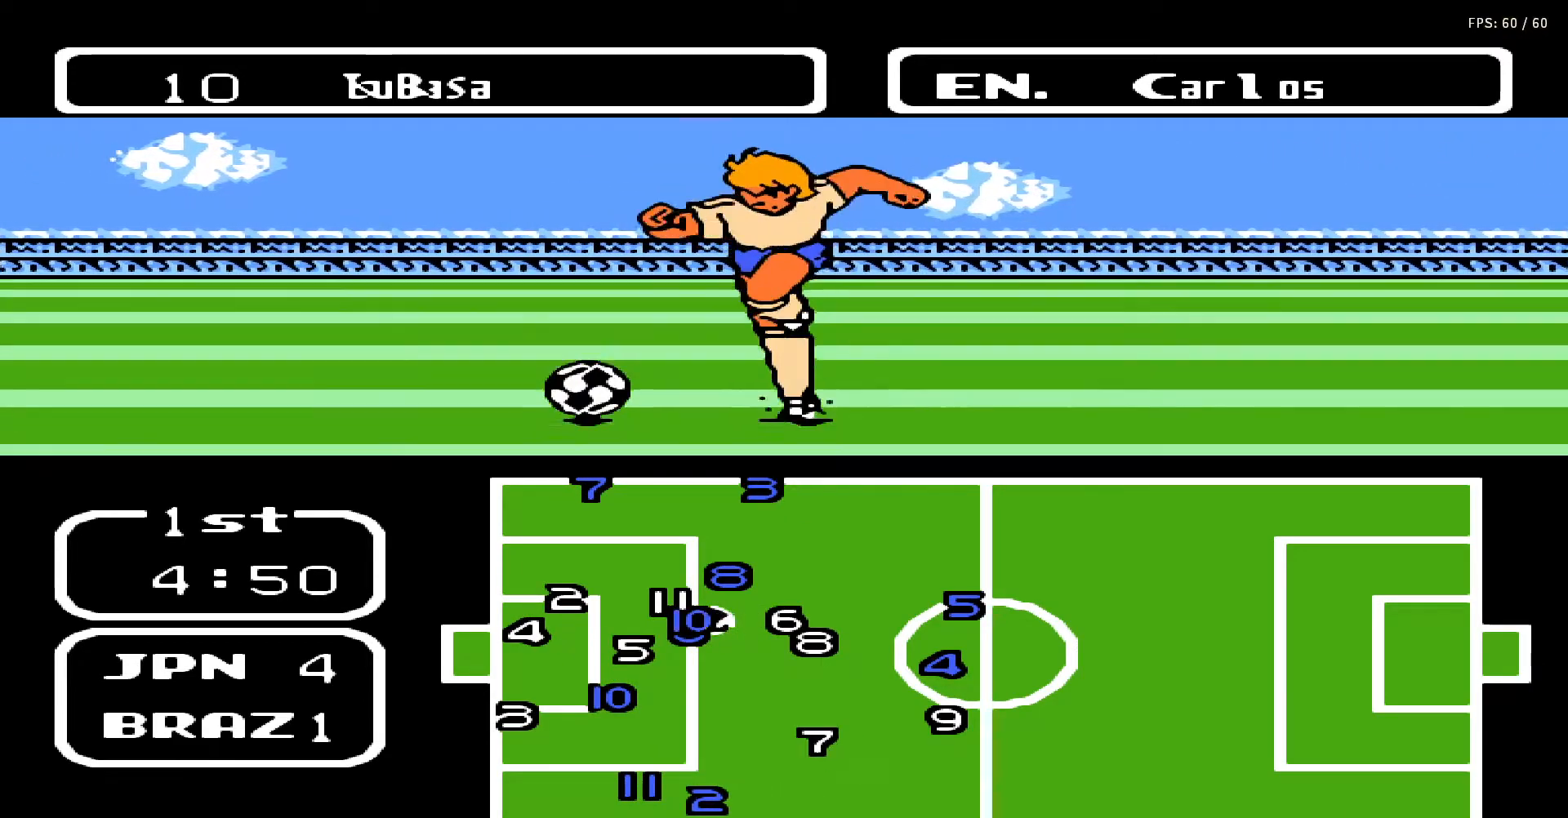
{"buttons": ["DPAD_LEFT"], "events": []}
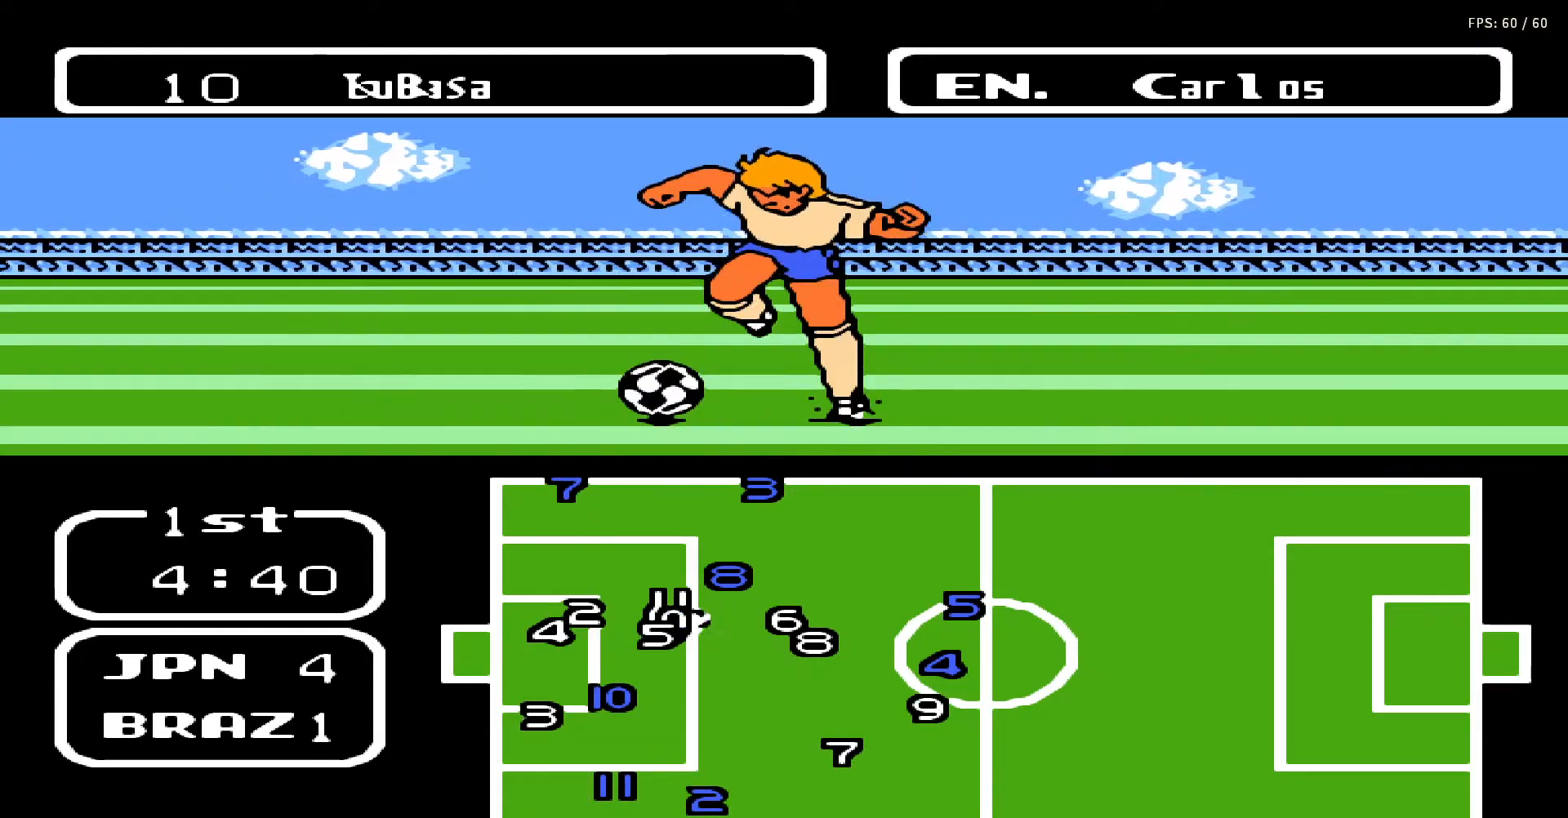
{"buttons": ["DPAD_LEFT"], "events": []}
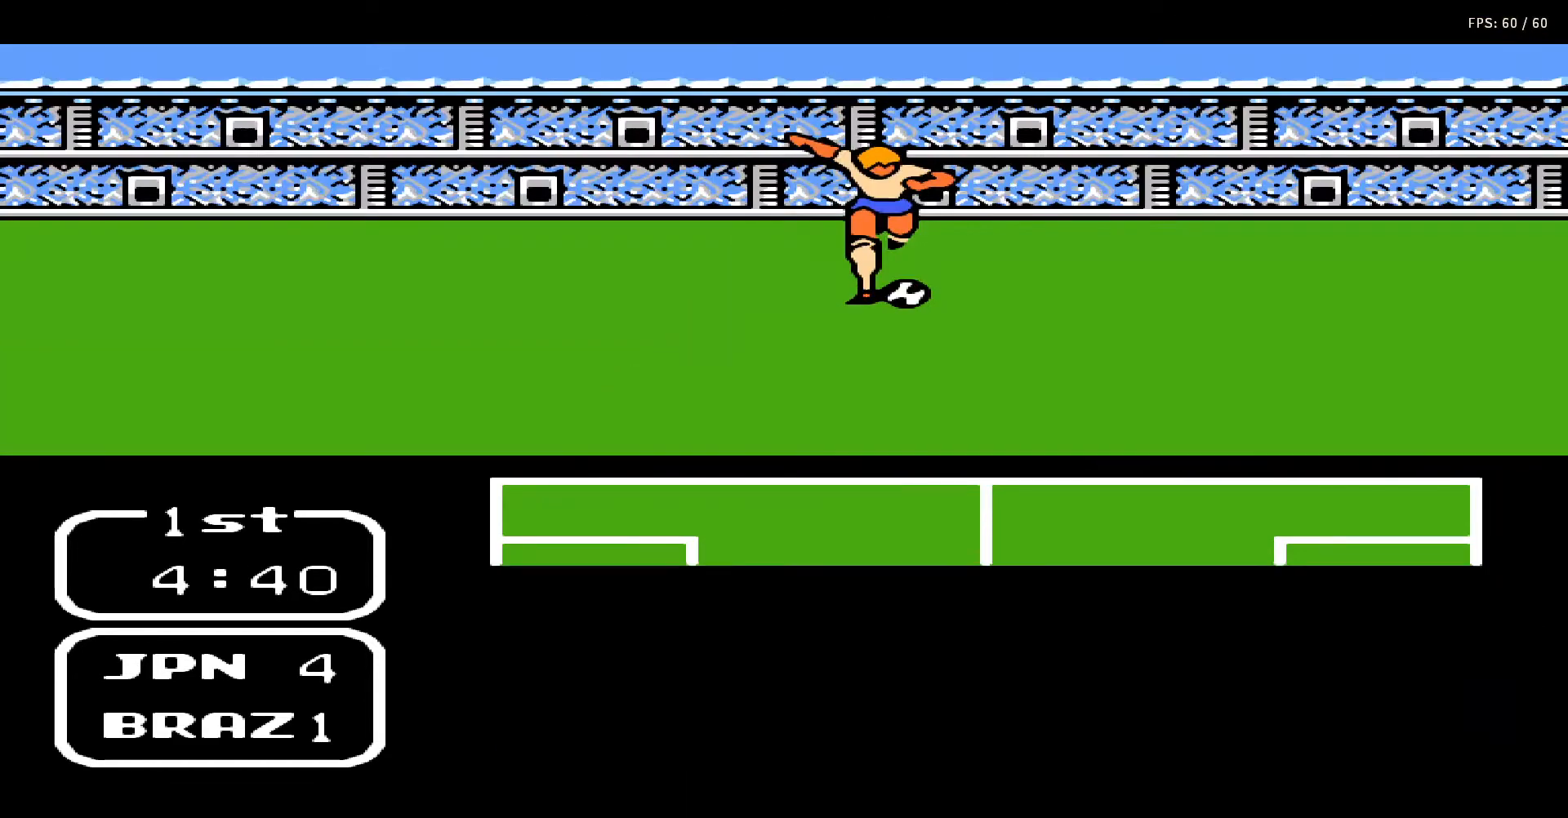
{"buttons": [], "events": [[150, "DPAD_LEFT", "up"]]}
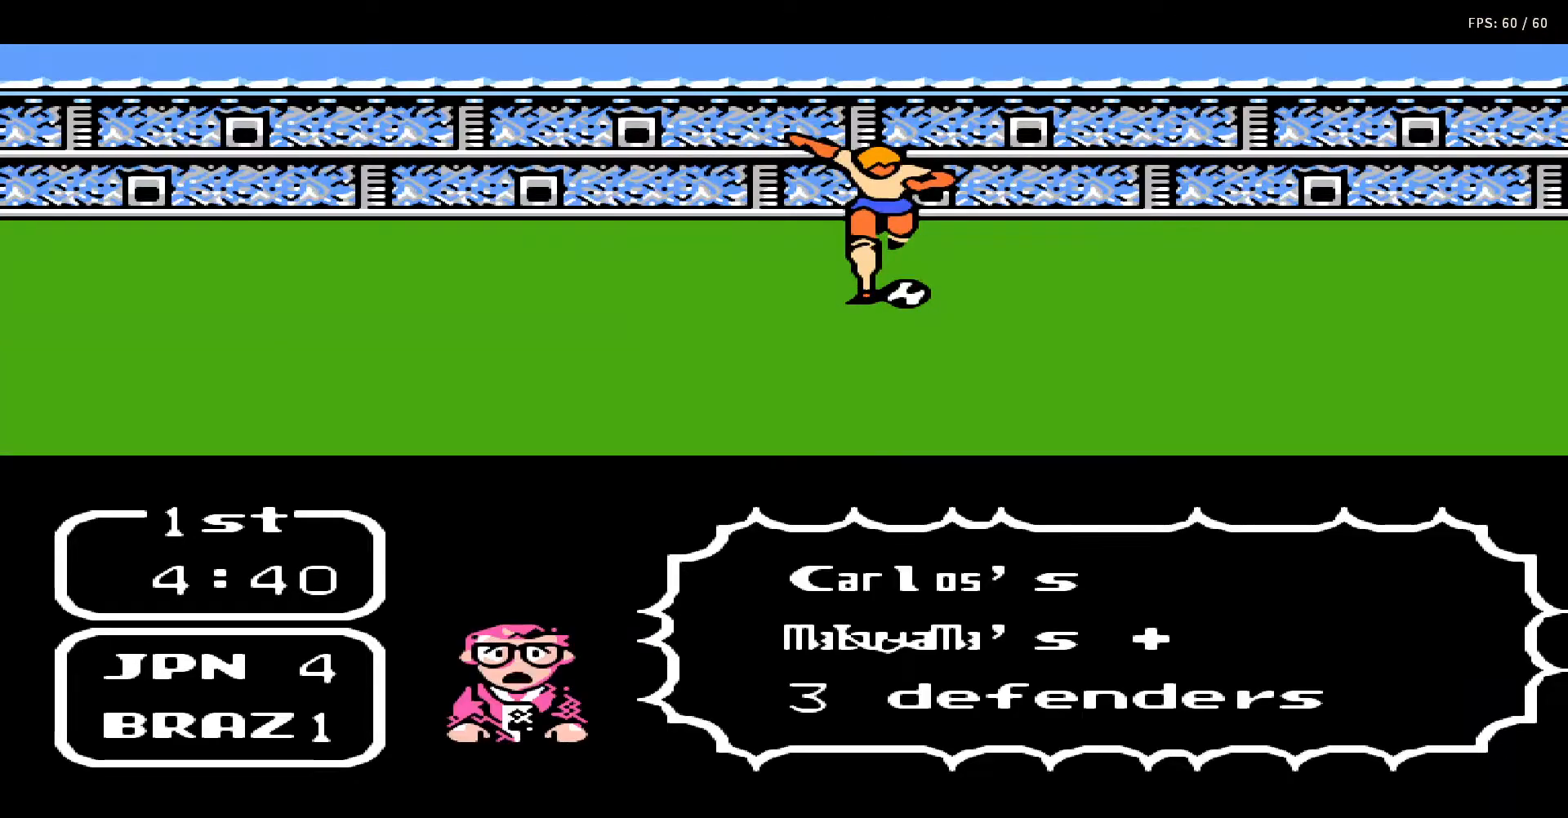
{"buttons": [], "events": []}
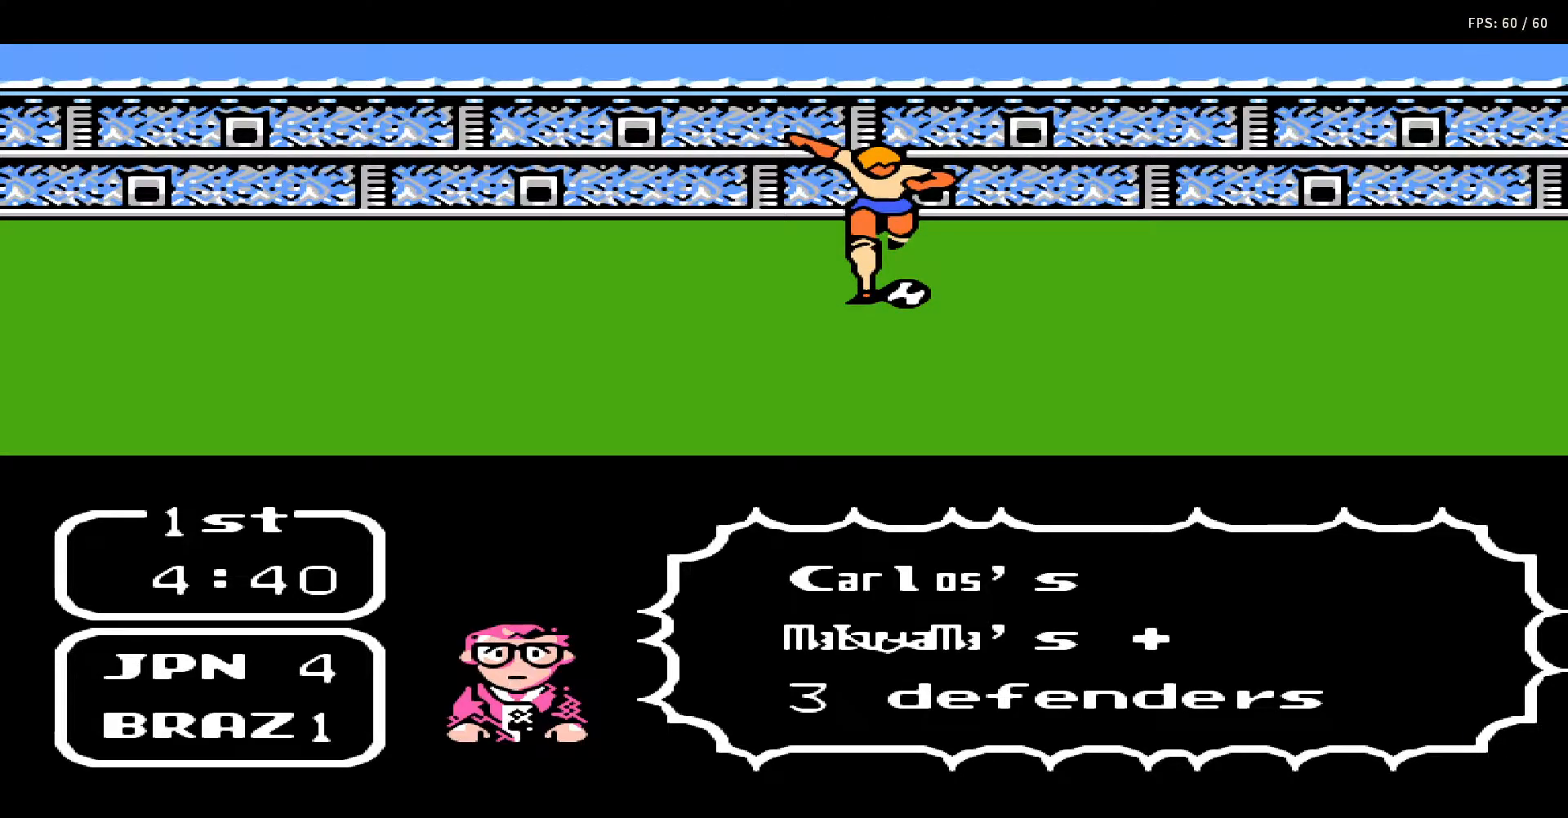
{"buttons": [], "events": []}
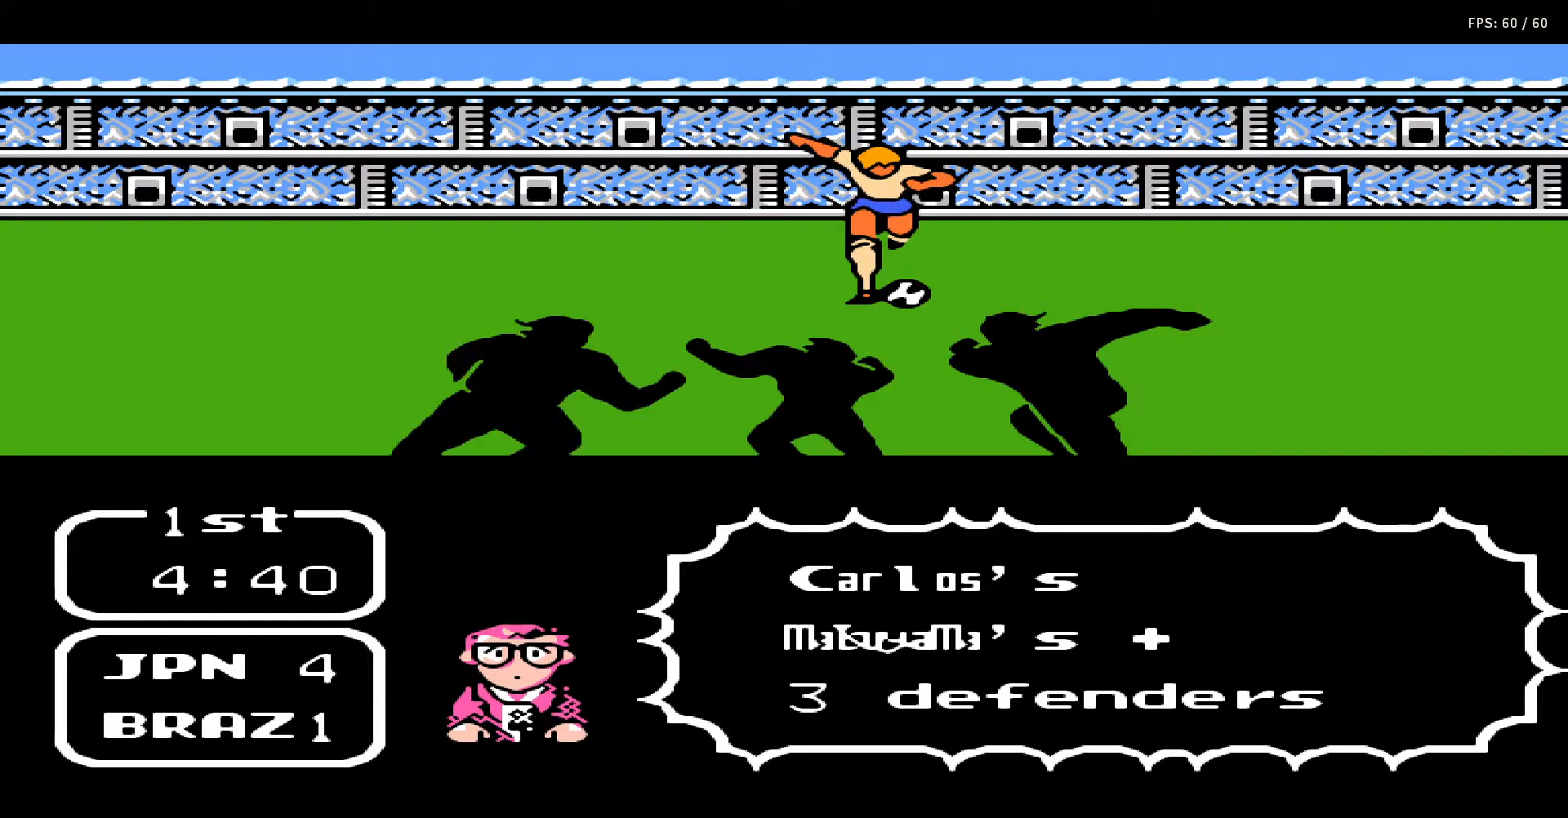
{"buttons": [], "events": []}
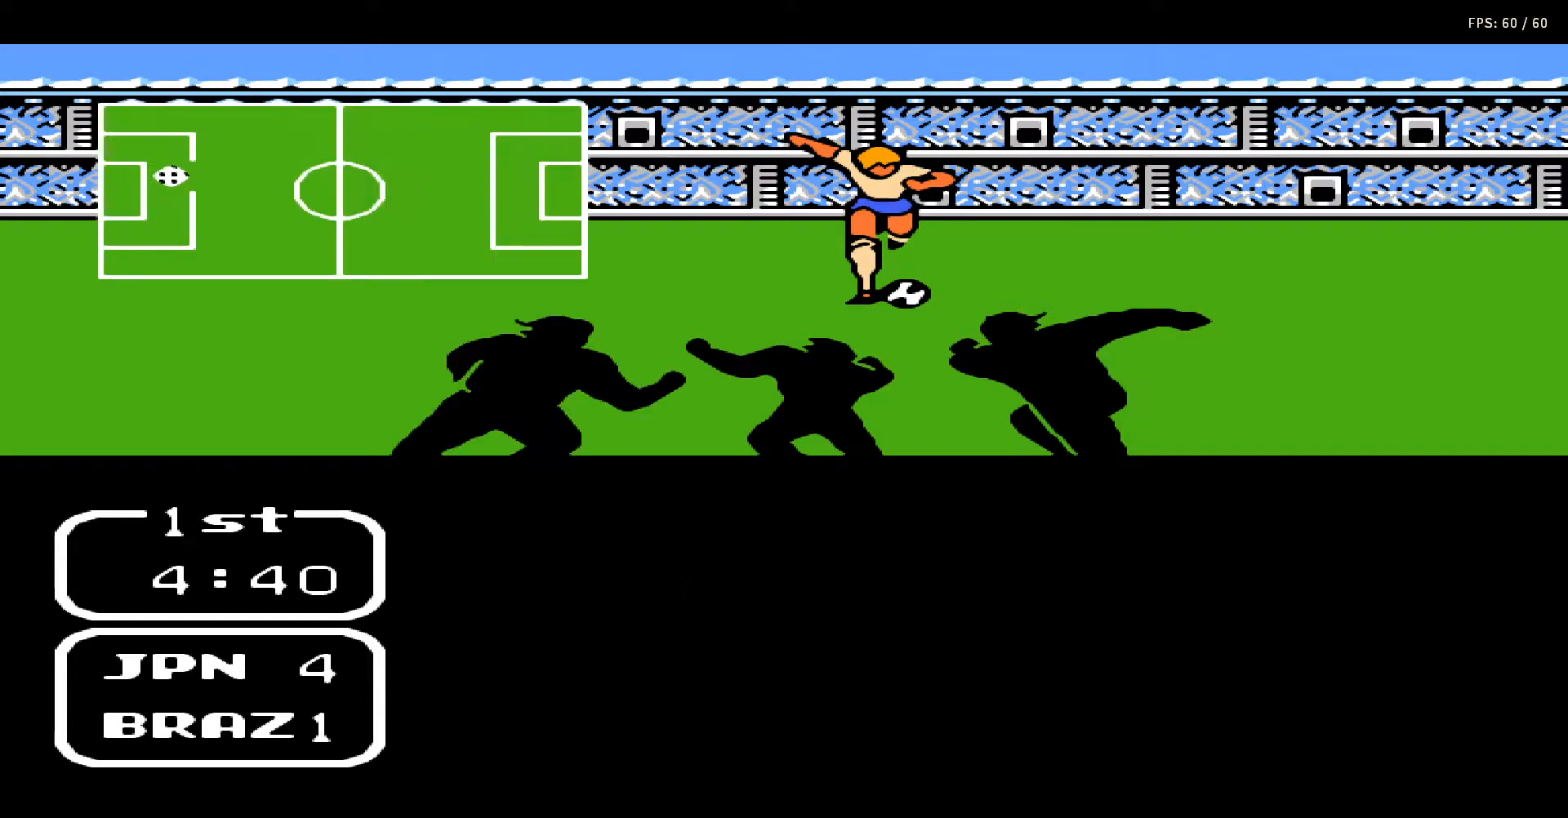
{"buttons": [], "events": []}
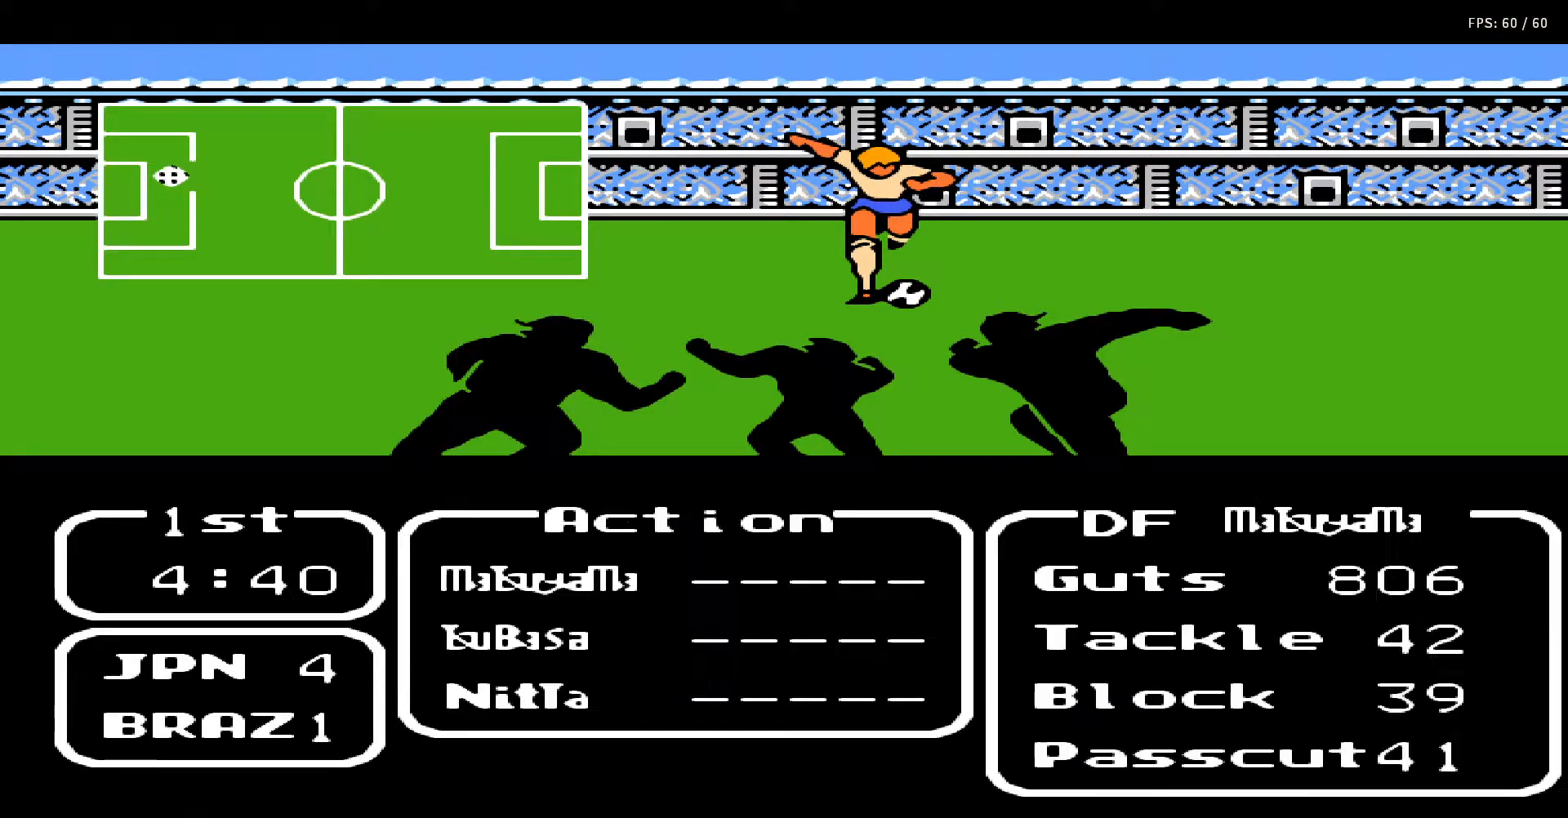
{"buttons": [], "events": []}
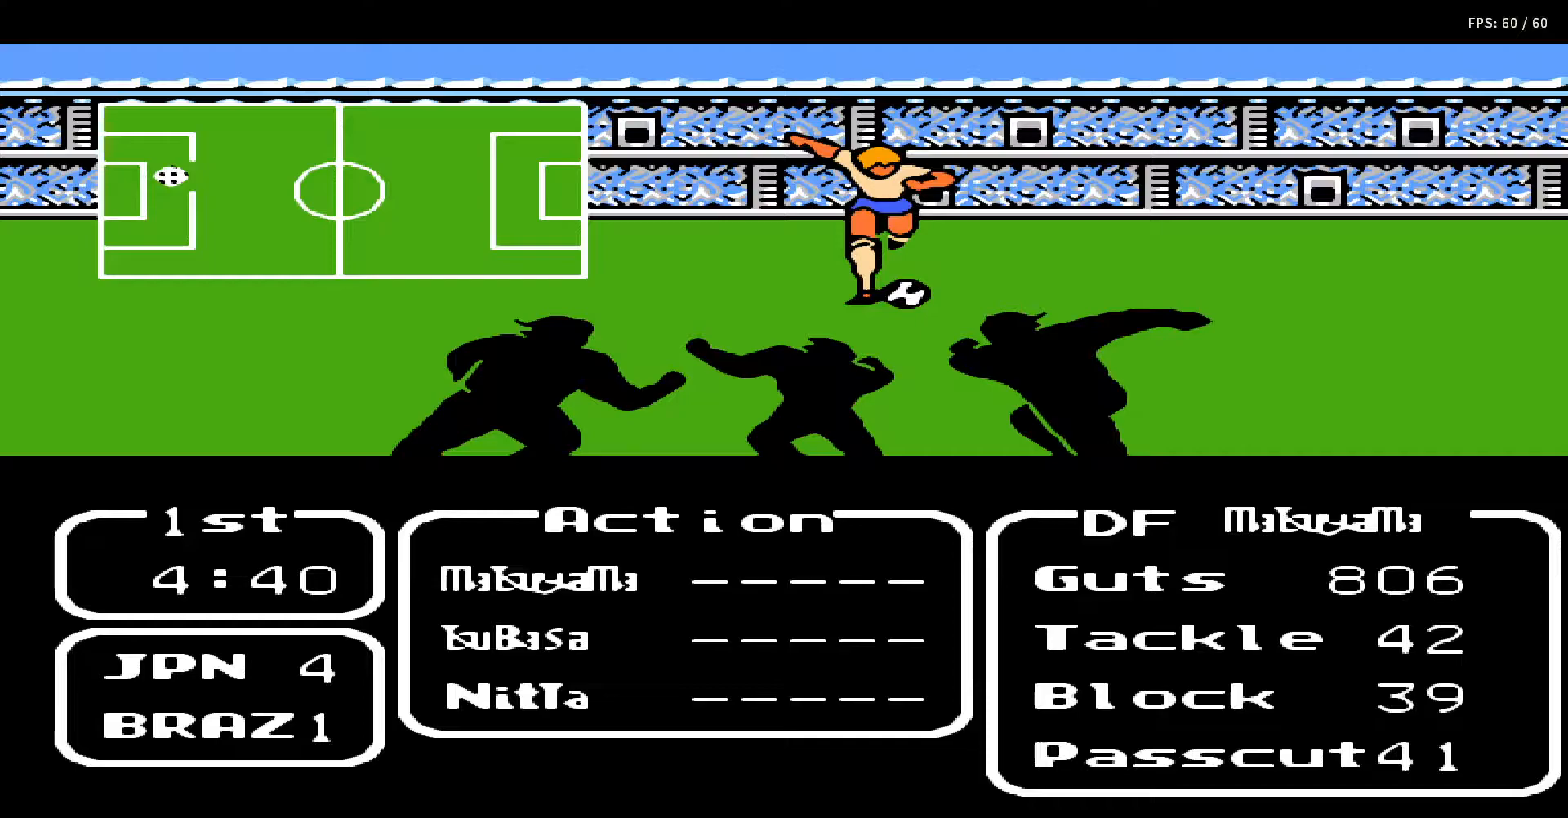
{"buttons": [], "events": [[33, "DPAD_RIGHT", "down"], [150, "A", "down"], [217, "DPAD_RIGHT", "up"], [317, "A", "up"]]}
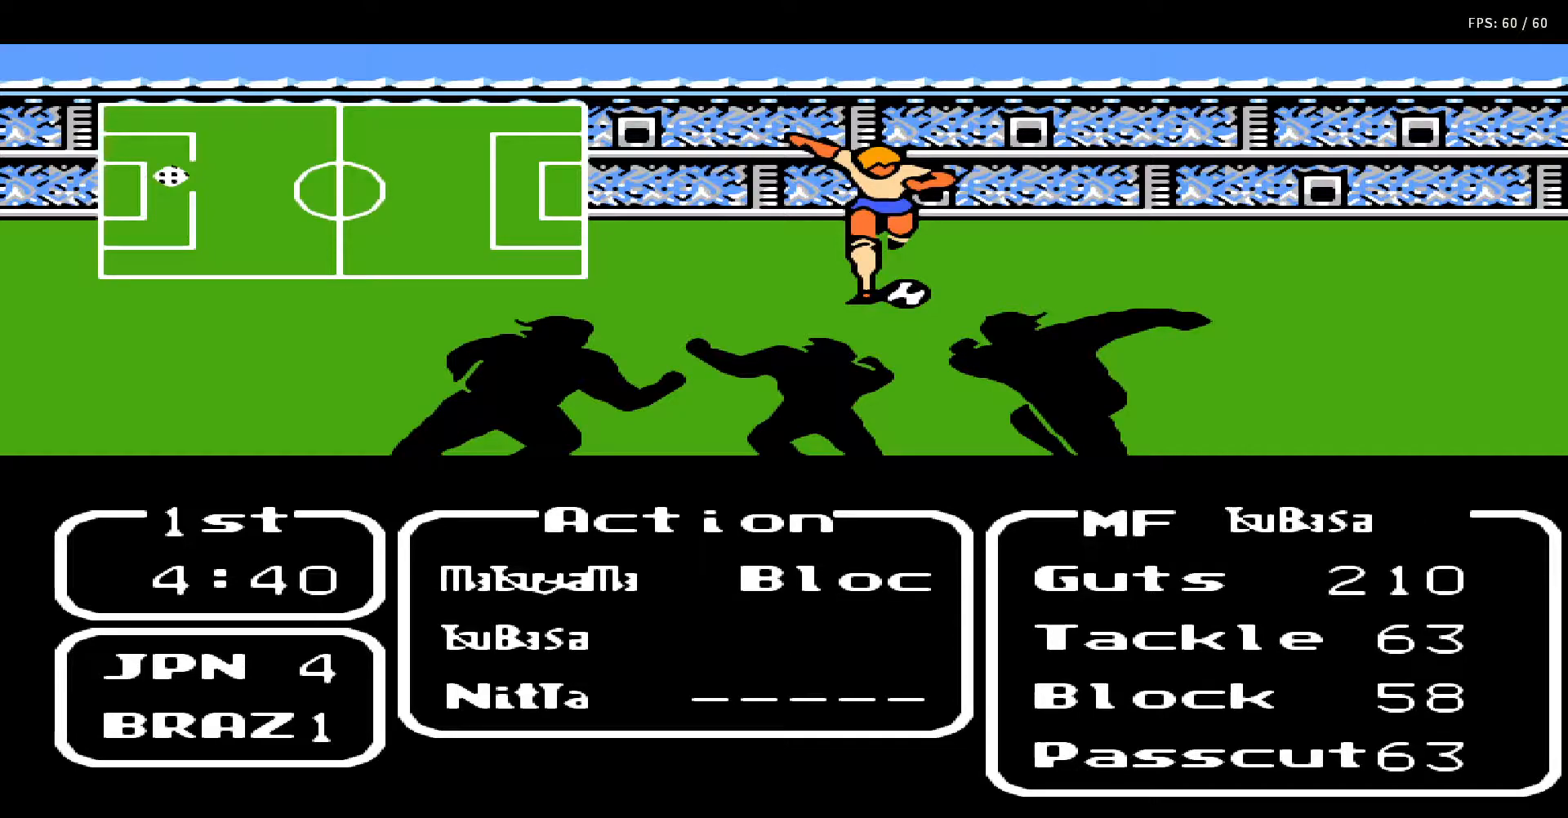
{"buttons": [], "events": []}
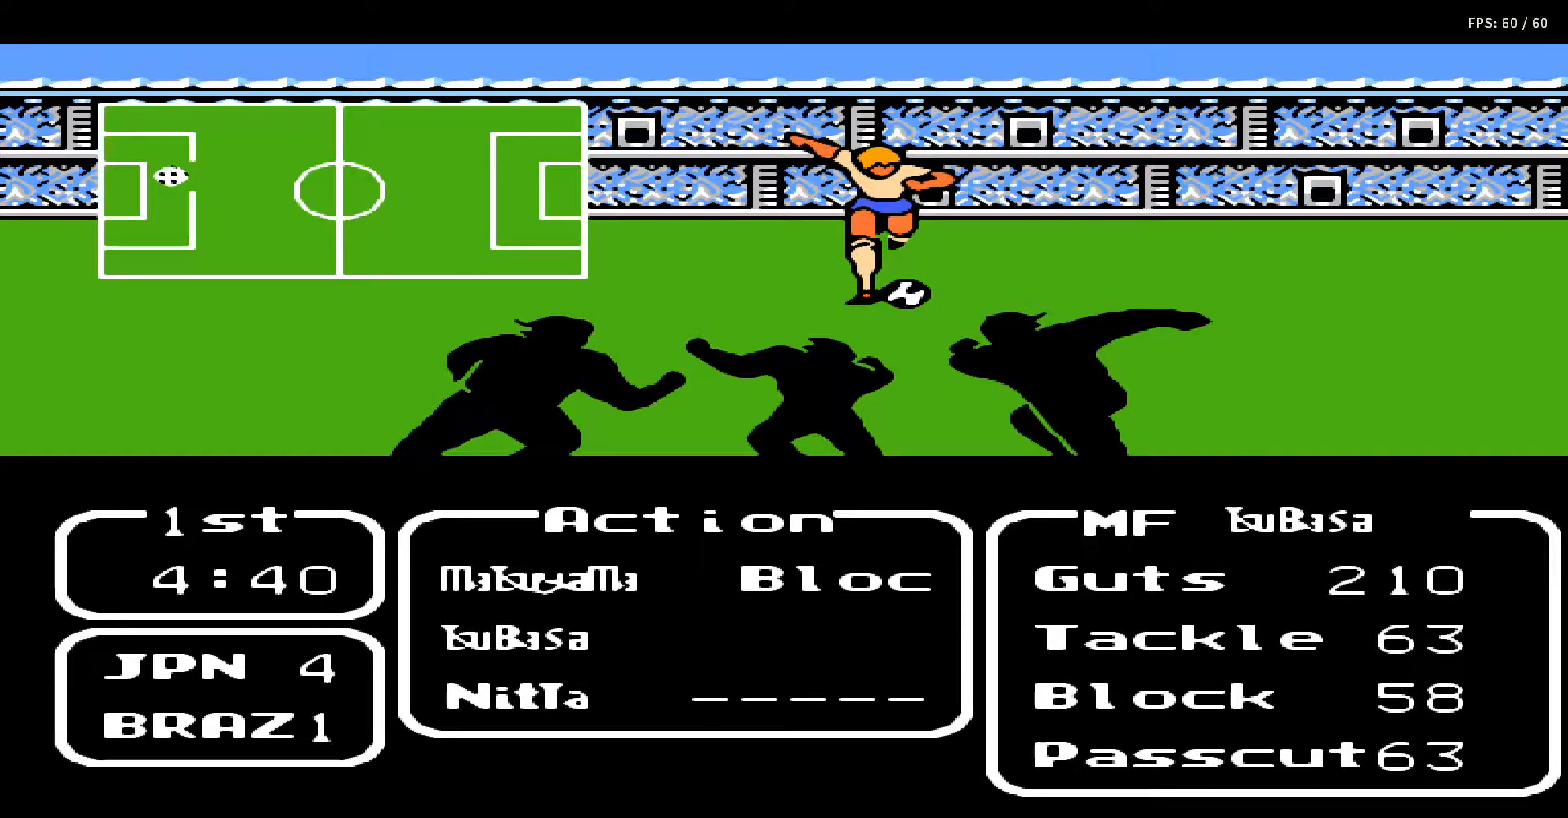
{"buttons": [], "events": []}
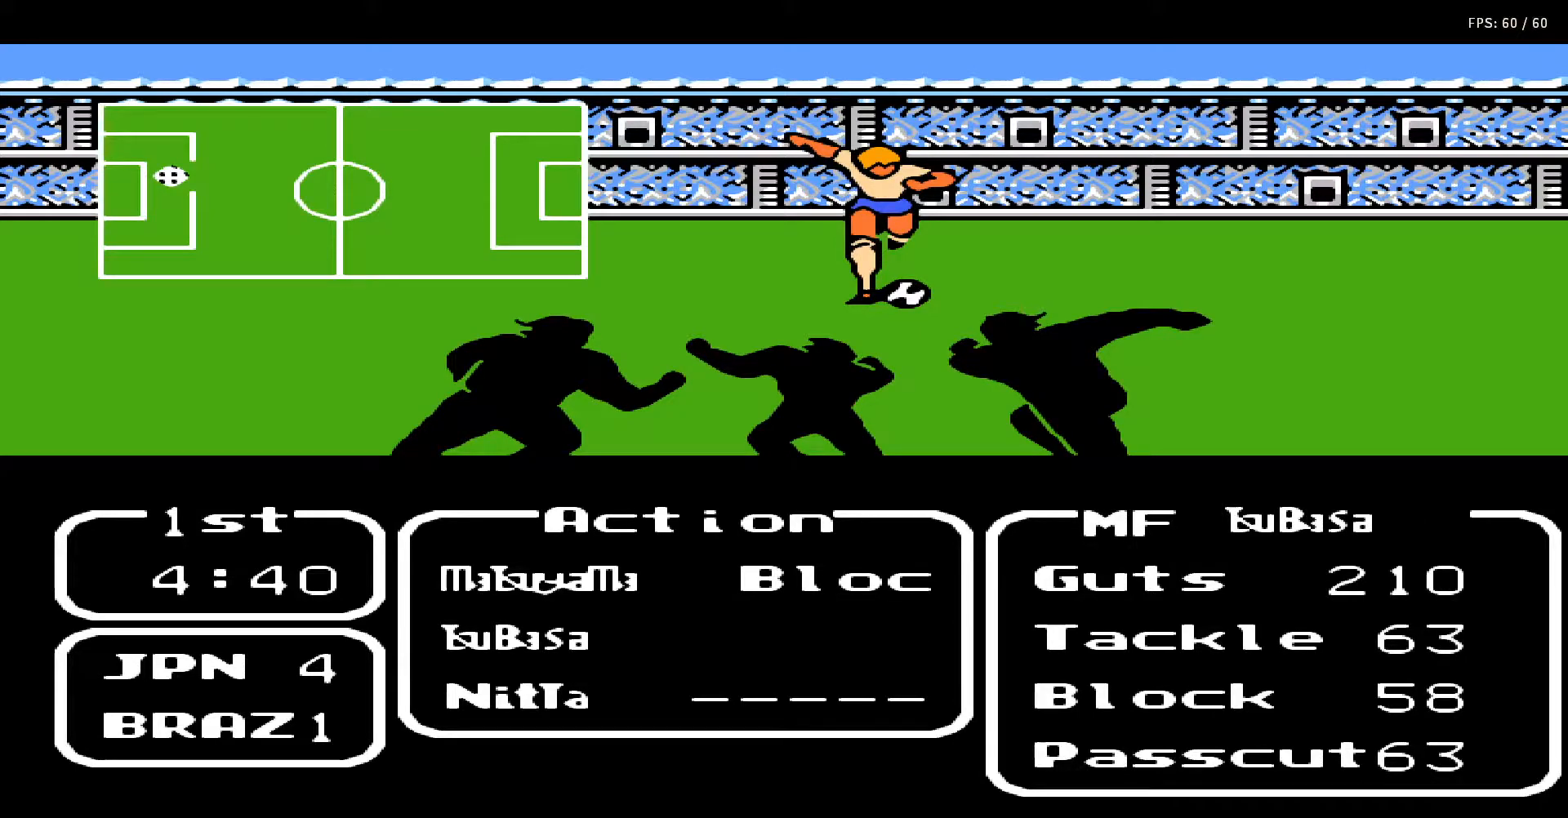
{"buttons": [], "events": [[217, "DPAD_DOWN", "down"], [400, "DPAD_DOWN", "up"]]}
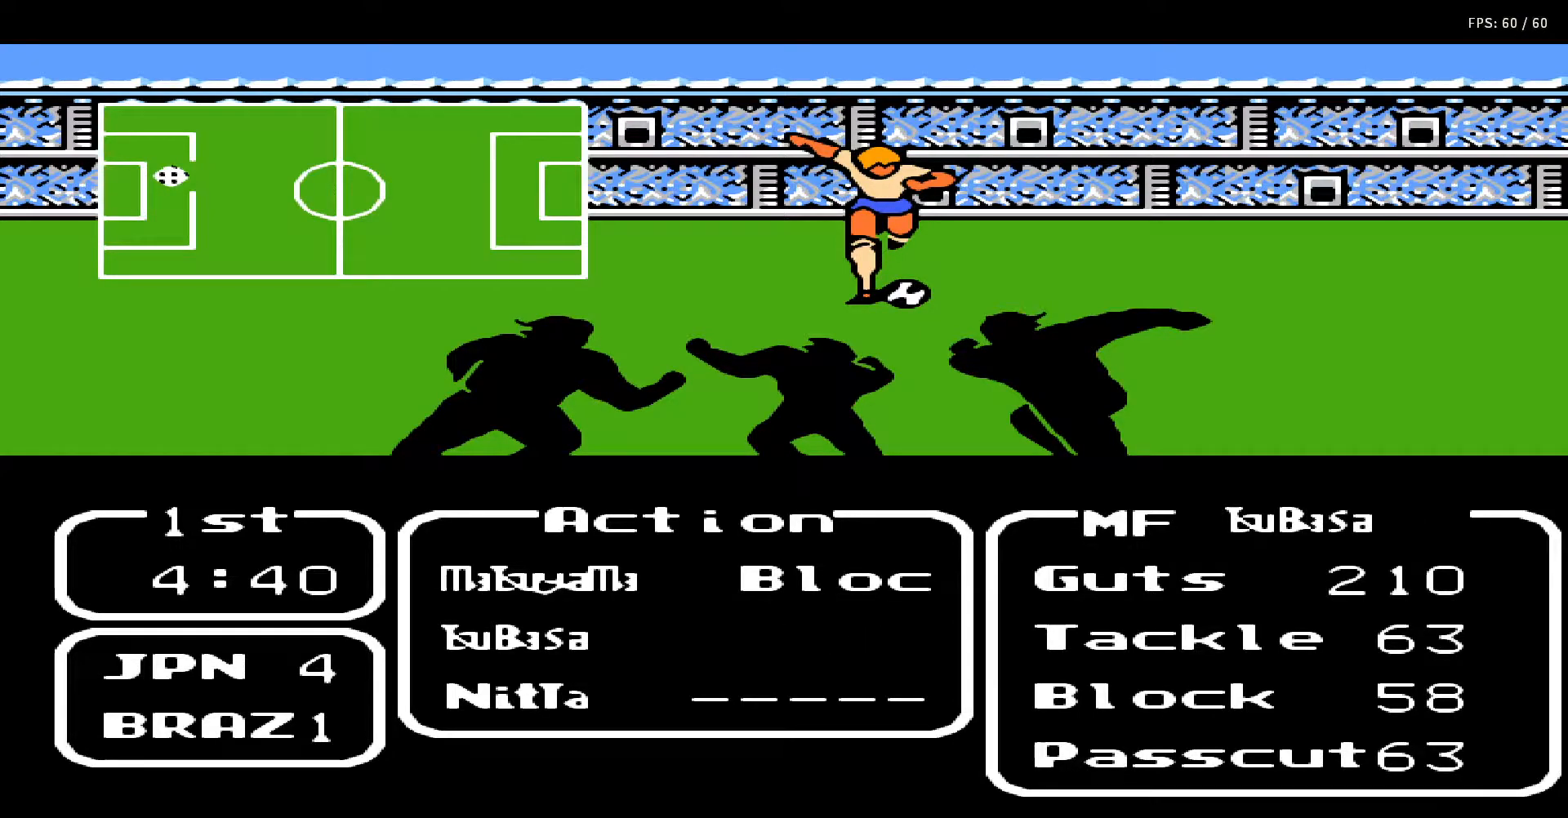
{"buttons": [], "events": [[133, "A", "down"], [333, "A", "up"]]}
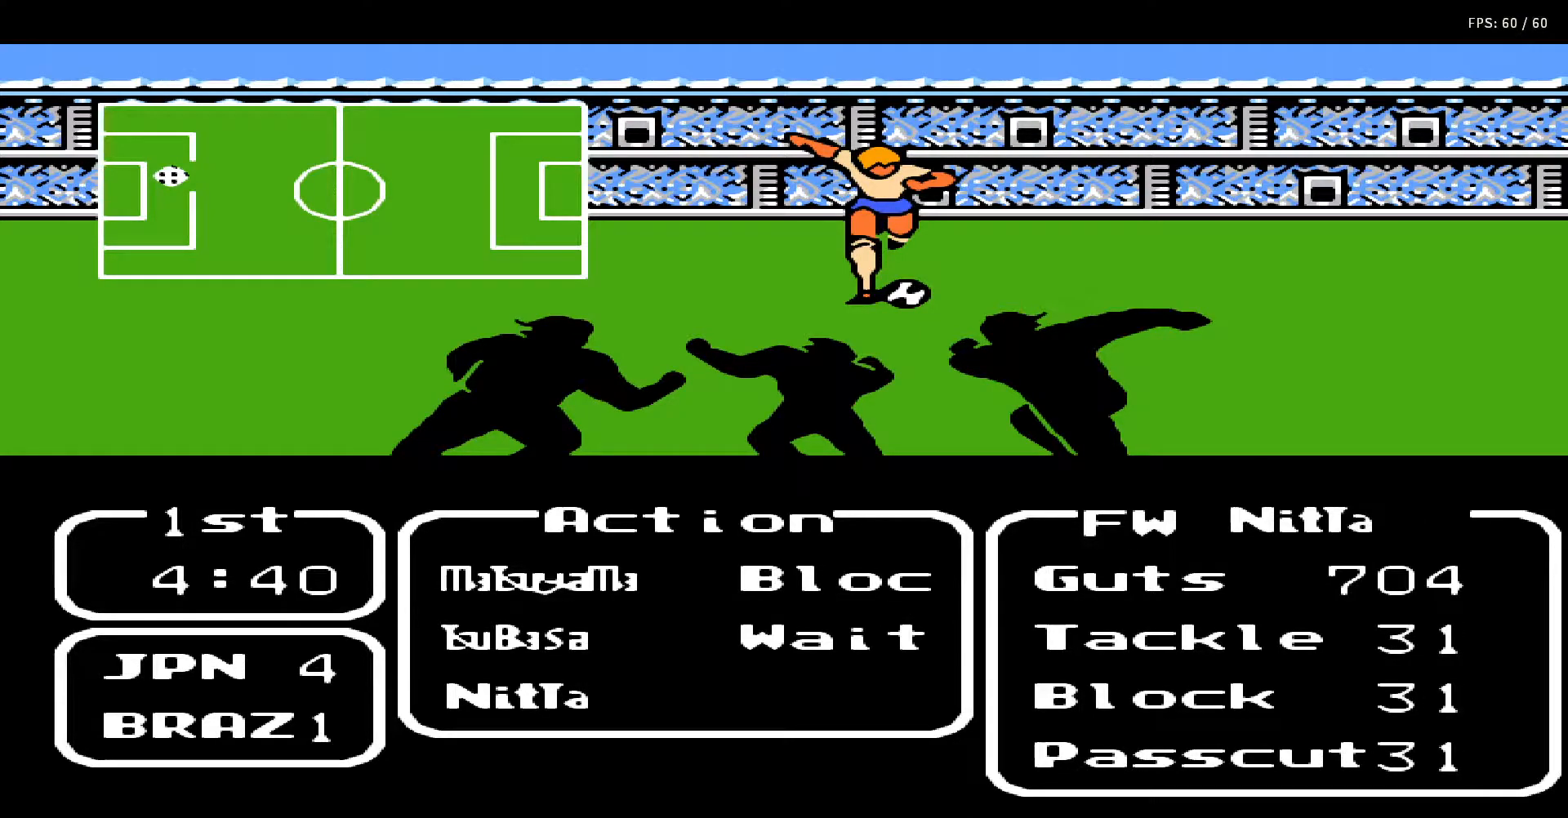
{"buttons": ["A"], "events": [[150, "DPAD_LEFT", "down"], [233, "DPAD_LEFT", "up"], [333, "DPAD_LEFT", "down"], [417, "DPAD_LEFT", "up"], [500, "A", "down"]]}
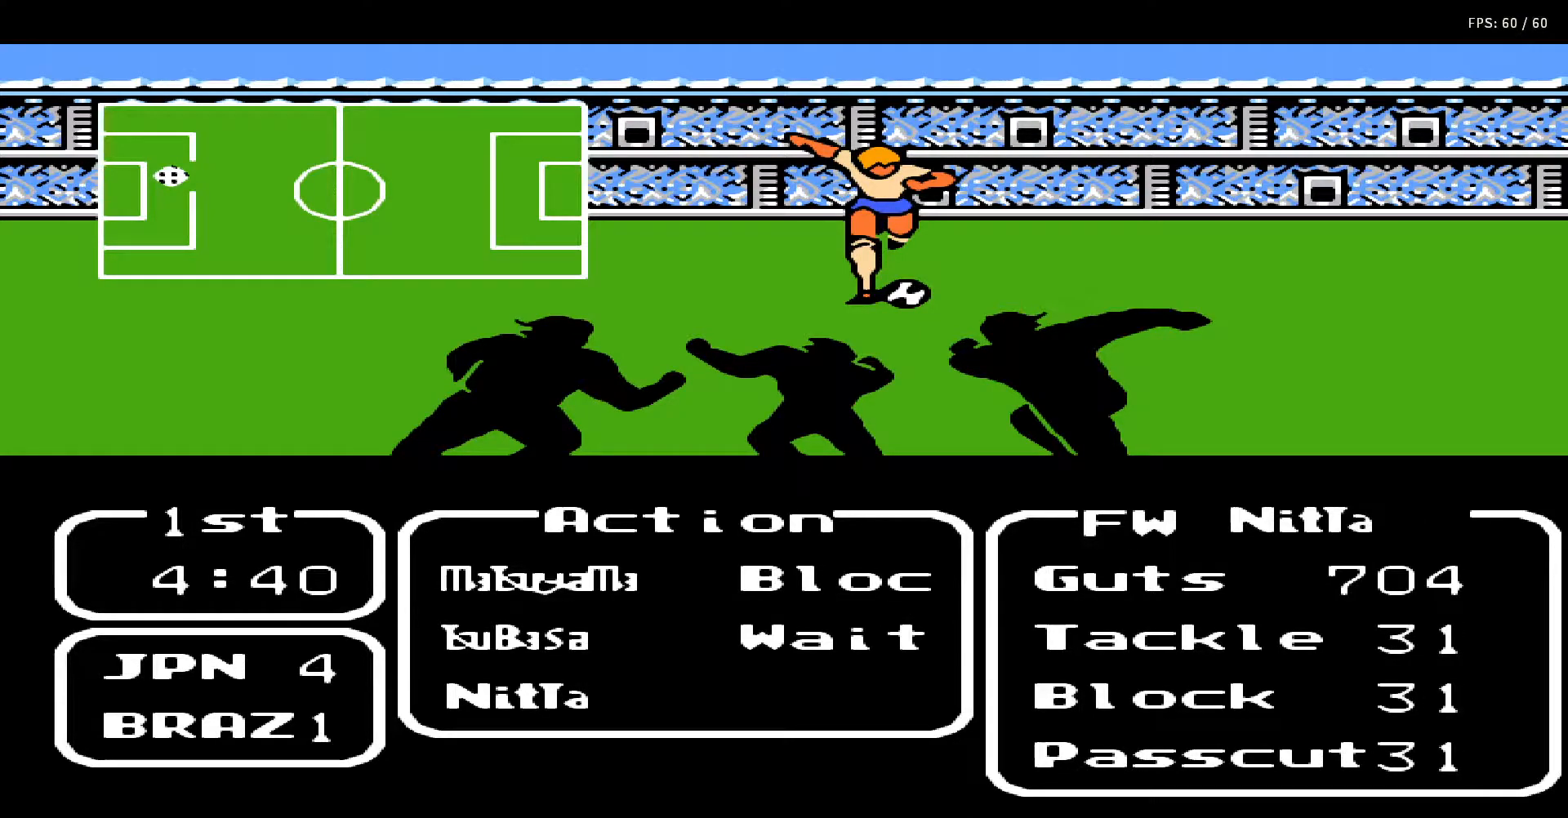
{"buttons": [], "events": [[117, "A", "up"], [200, "A", "down"], [267, "A", "up"], [350, "A", "down"], [450, "A", "up"]]}
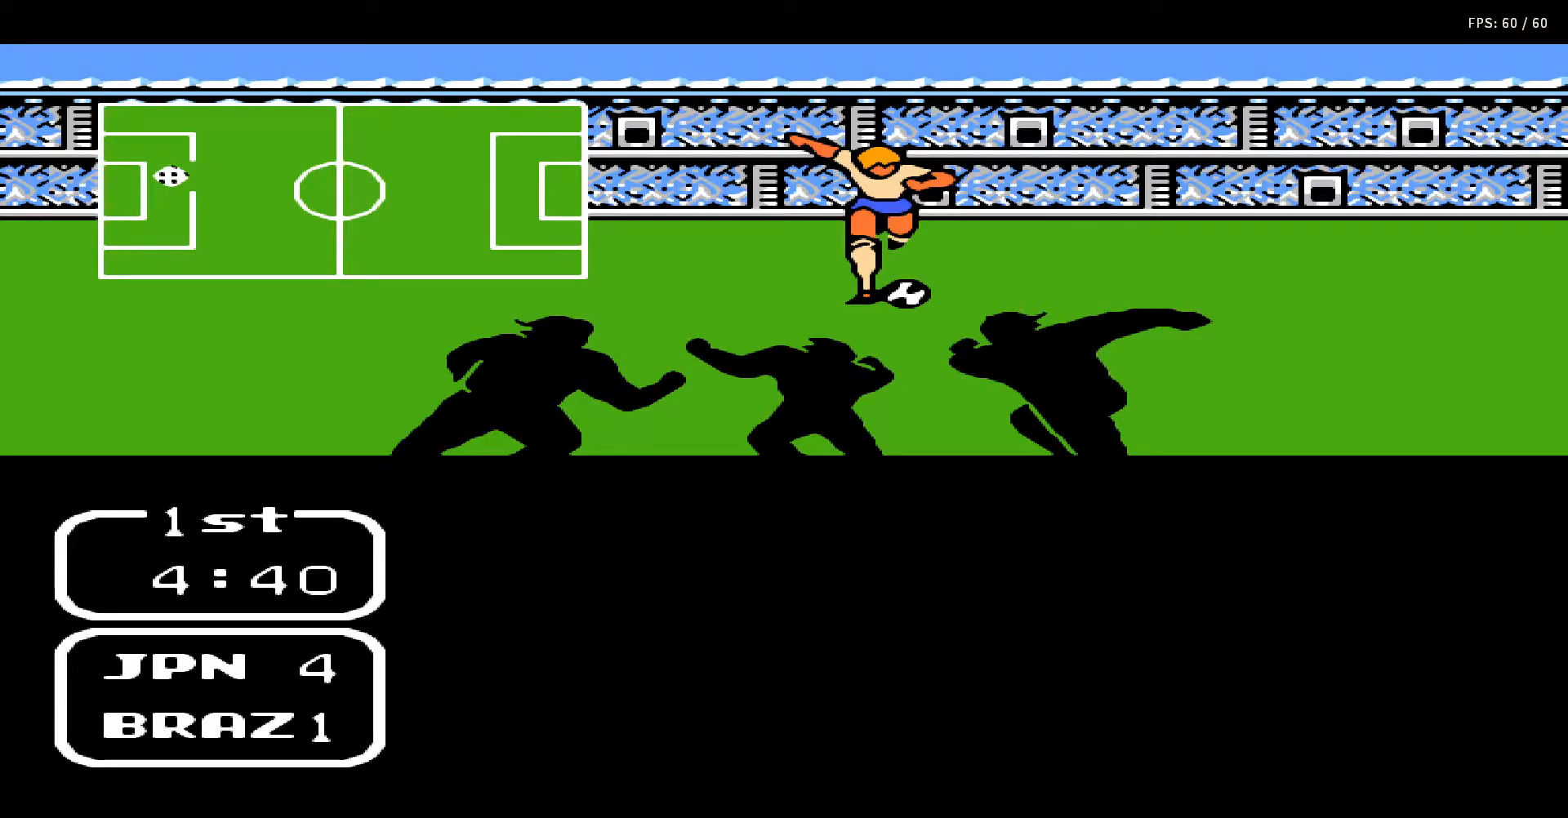
{"buttons": ["A", "B", "DPAD_UP"], "events": [[50, "DPAD_UP", "down"], [83, "DPAD_RIGHT", "down"], [117, "B", "down"], [133, "A", "down"], [133, "DPAD_RIGHT", "up"], [150, "DPAD_UP", "up"], [183, "A", "up"], [183, "B", "up"], [233, "DPAD_UP", "down"], [283, "A", "down"], [317, "B", "down"], [317, "DPAD_UP", "up"], [350, "DPAD_UP", "down"], [367, "B", "up"], [383, "A", "up"], [467, "A", "down"], [467, "B", "down"], [467, "DPAD_UP", "up"], [500, "DPAD_UP", "down"]]}
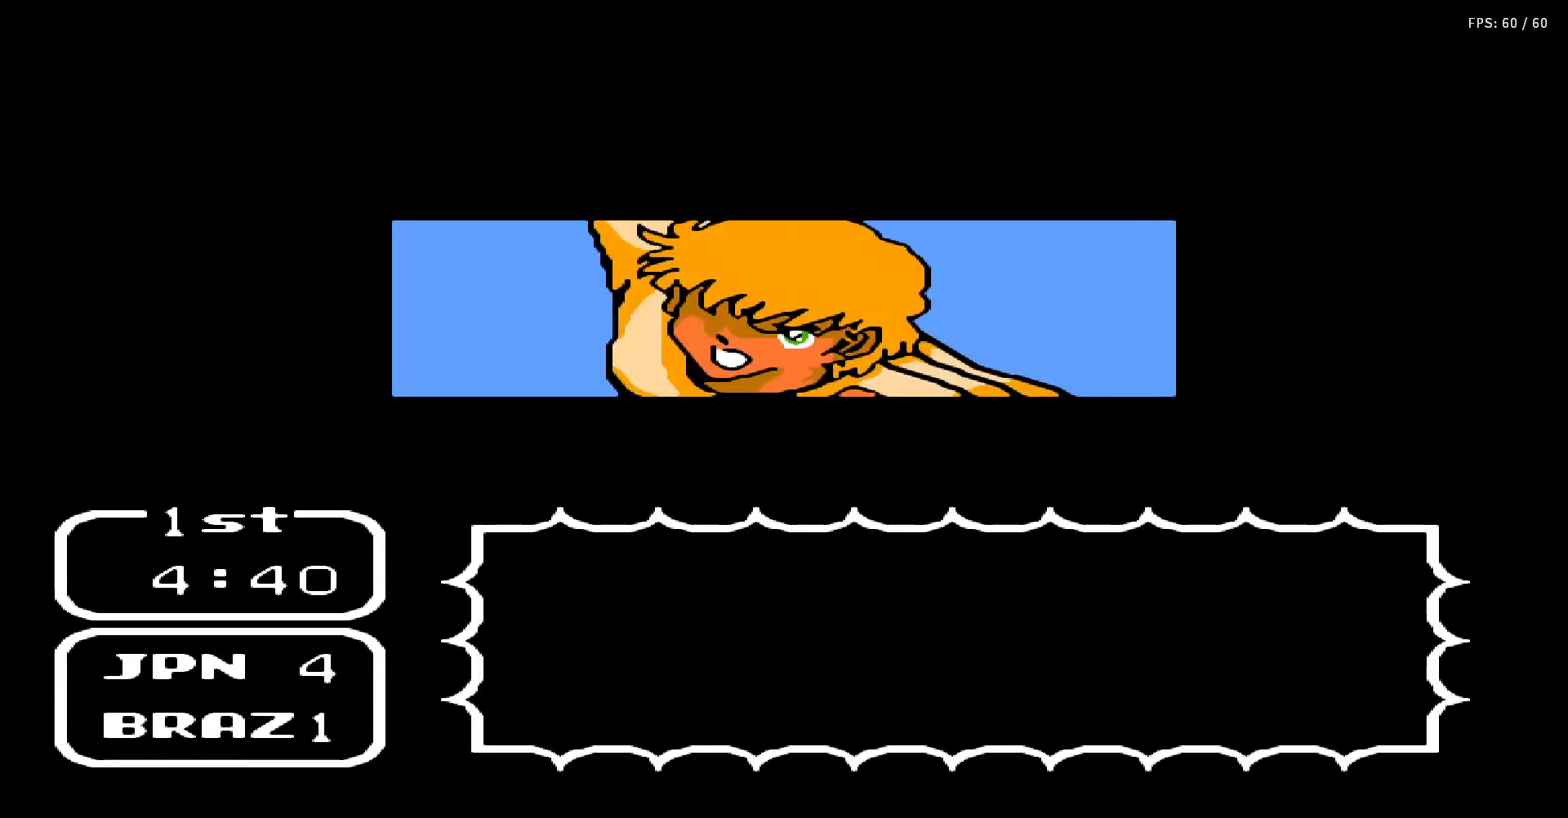
{"buttons": ["A"], "events": [[50, "A", "up"], [50, "B", "up"], [100, "DPAD_UP", "up"], [133, "A", "down"], [150, "B", "down"], [150, "DPAD_UP", "down"], [167, "DPAD_RIGHT", "down"], [217, "B", "up"], [233, "A", "up"], [233, "DPAD_RIGHT", "up"], [233, "DPAD_UP", "up"], [283, "DPAD_UP", "down"], [300, "A", "down"], [317, "B", "down"], [317, "DPAD_RIGHT", "down"], [333, "DPAD_RIGHT", "up"], [350, "B", "up"], [367, "A", "up"], [367, "DPAD_UP", "up"], [417, "DPAD_UP", "down"], [433, "A", "down"], [450, "B", "down"], [500, "B", "up"], [500, "DPAD_UP", "up"]]}
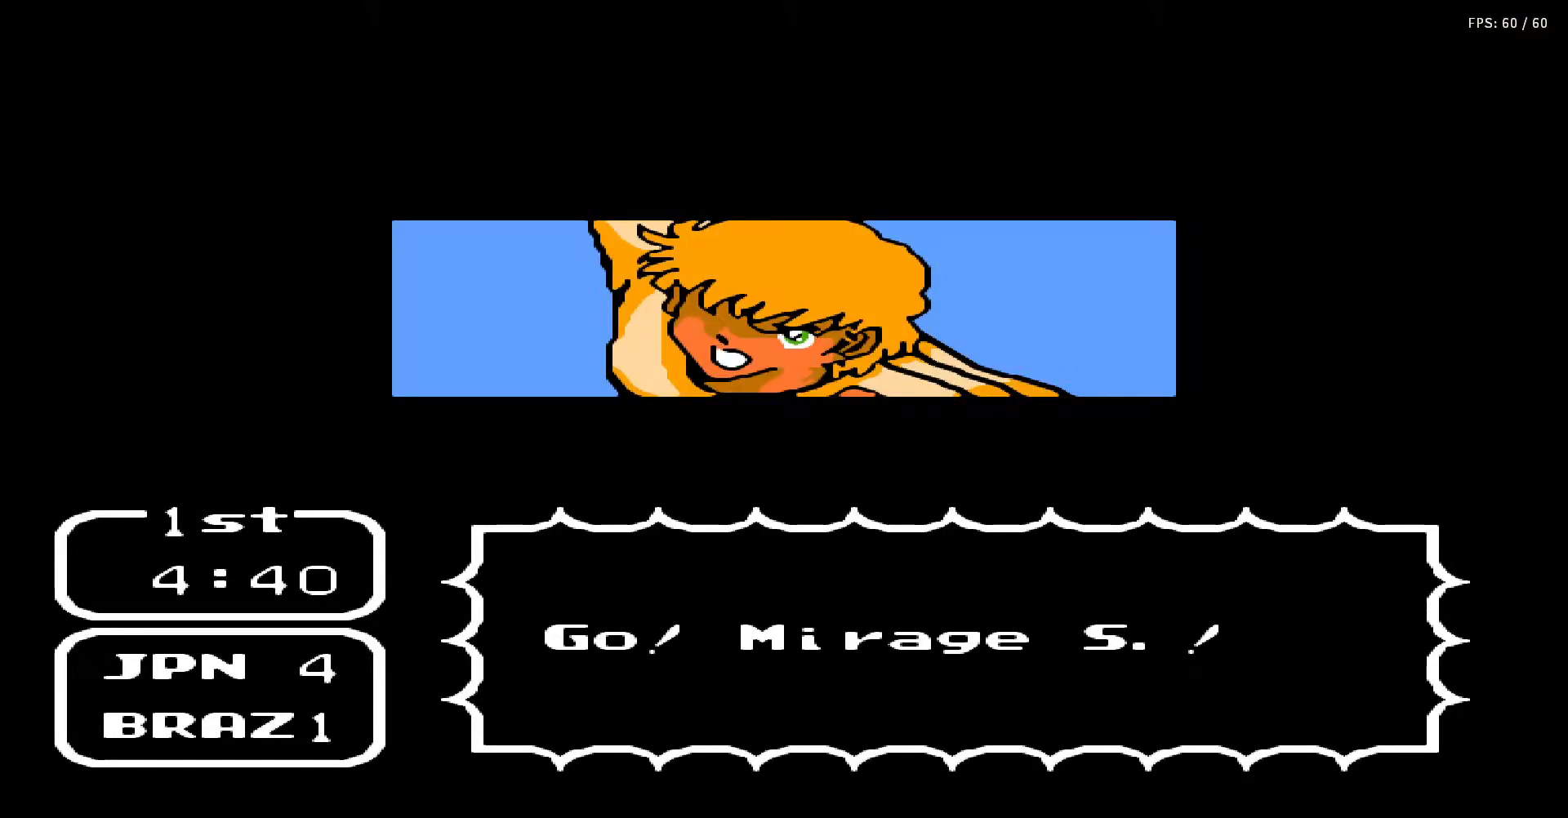
{"buttons": ["DPAD_UP", "DPAD_RIGHT"], "events": [[33, "A", "up"], [33, "DPAD_UP", "down"], [83, "A", "down"], [117, "B", "down"], [150, "DPAD_UP", "up"], [183, "B", "up"], [183, "DPAD_UP", "down"], [200, "A", "up"], [233, "A", "down"], [267, "B", "down"], [267, "DPAD_UP", "up"], [317, "DPAD_UP", "down"], [333, "B", "up"], [350, "A", "up"], [367, "A", "down"], [433, "B", "down"], [433, "DPAD_UP", "up"], [450, "DPAD_UP", "down"], [483, "B", "up"], [483, "DPAD_RIGHT", "down"], [500, "A", "up"]]}